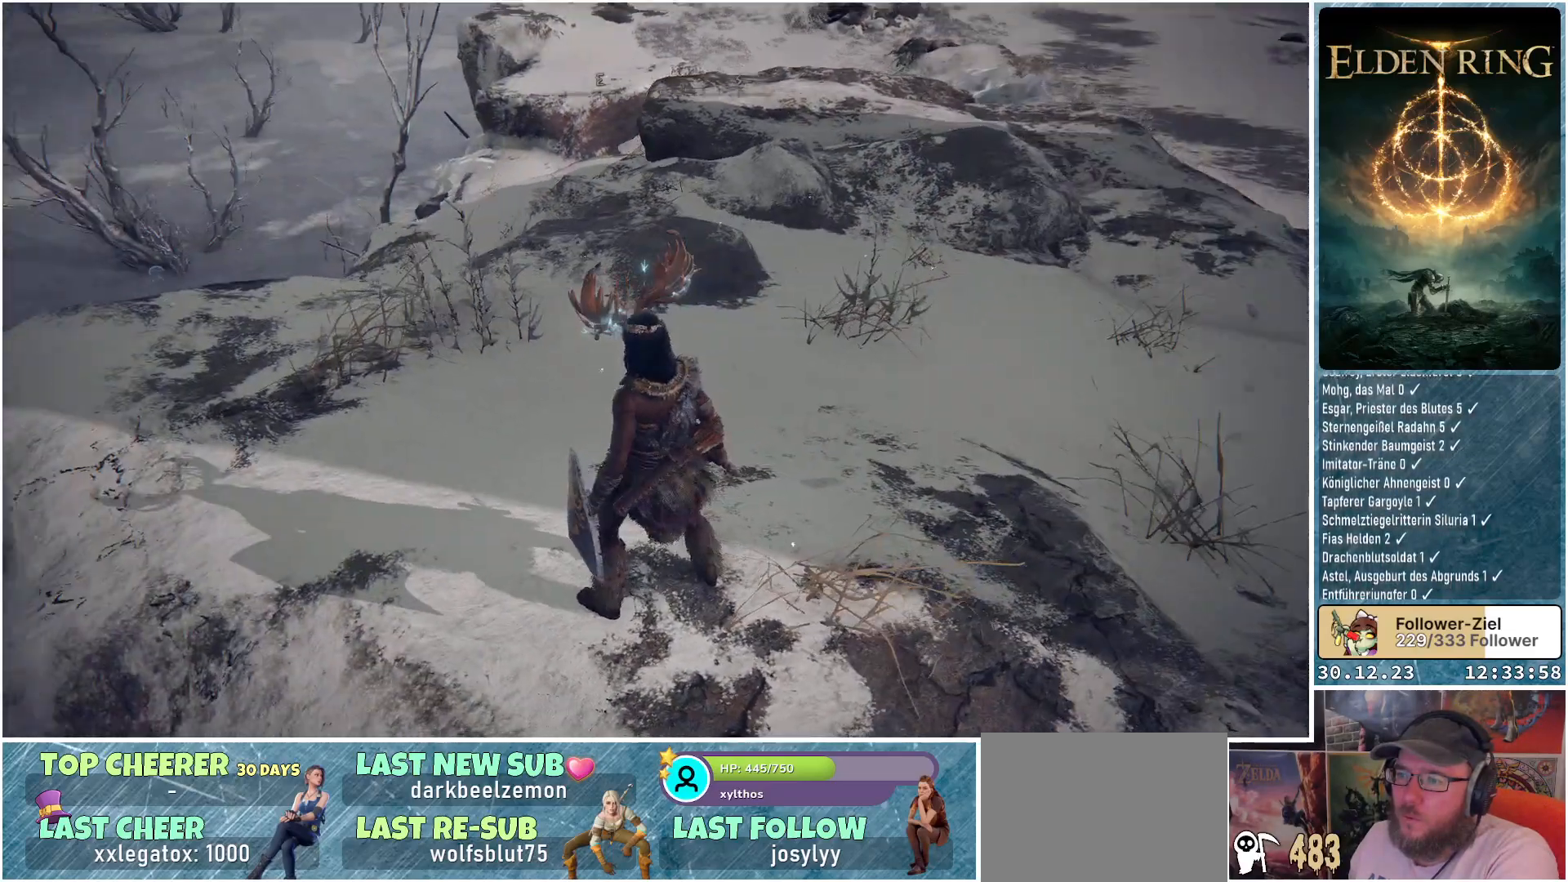
Gameplay with a controller (Xbox layout); each line is a JSON object with the inputs held at the frame after it. "events" lists button and stick changes between this image and that frame as [ms after this image, input, new state], when the widget could be followed in between.
{"buttons": [], "left_stick": "left", "right_stick": "center", "events": [[50, "right_stick", "center"], [250, "left_stick", "left"]]}
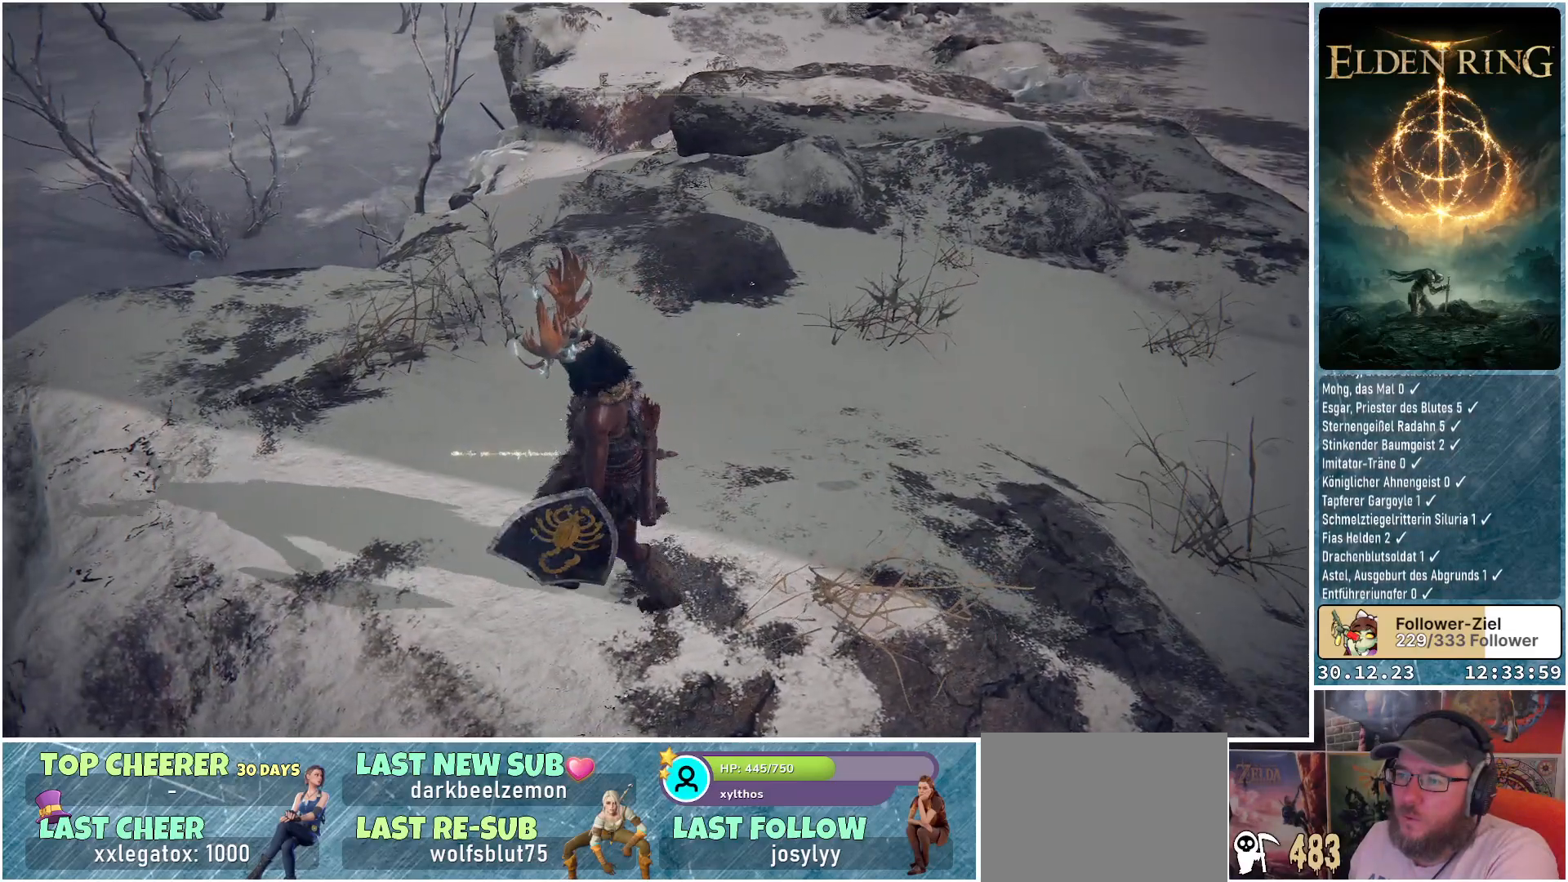
{"buttons": [], "left_stick": "up-left", "right_stick": "down-right", "events": [[233, "left_stick", "up-left"], [267, "right_stick", "down-right"]]}
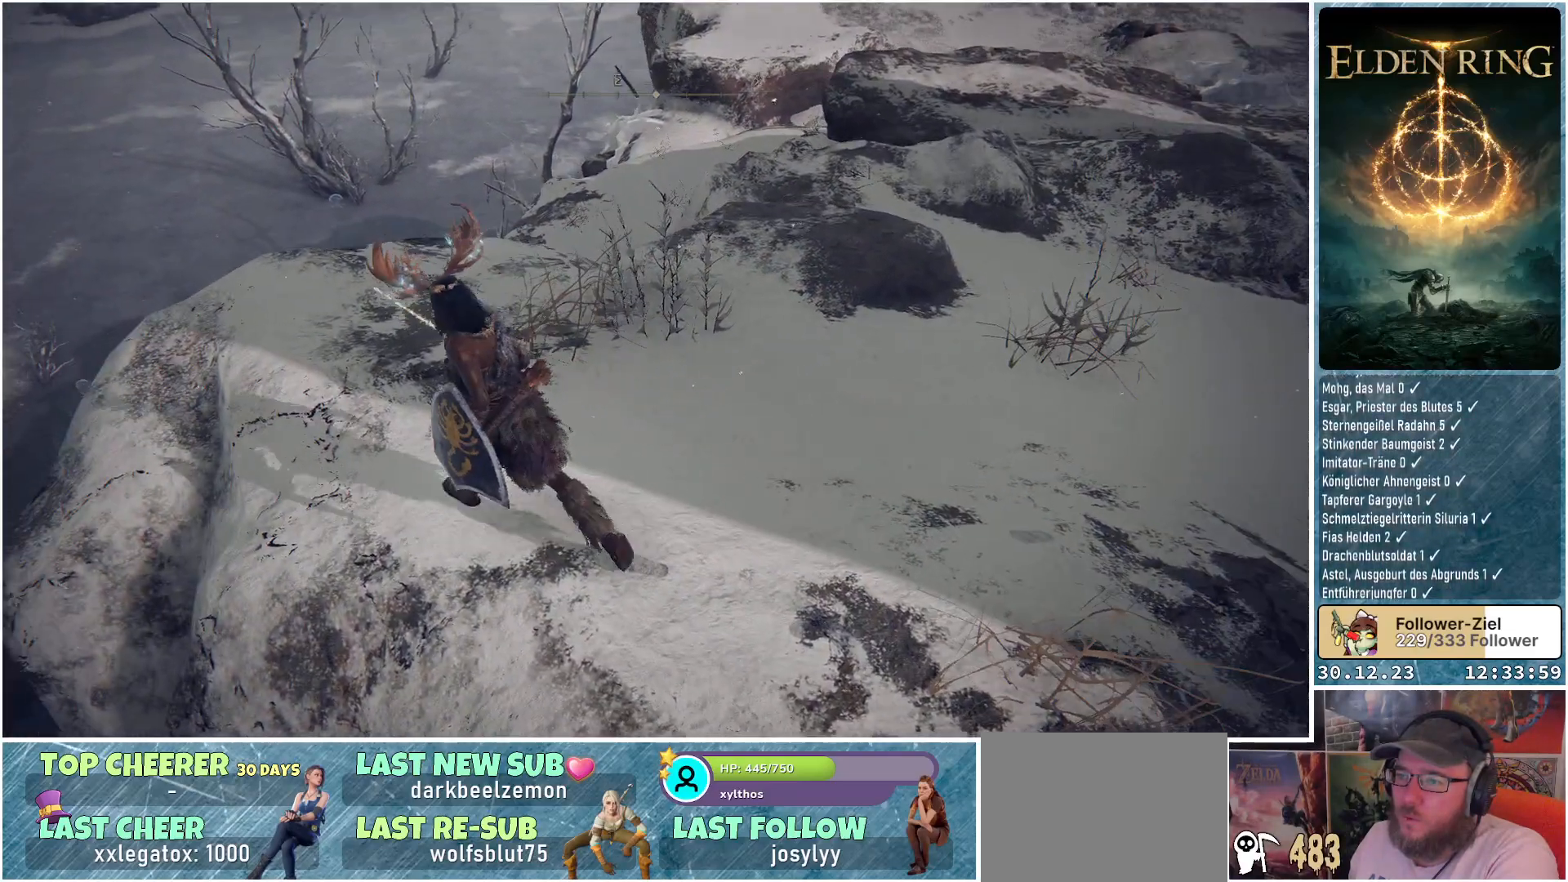
{"buttons": [], "left_stick": "up-left", "right_stick": "down-right", "events": []}
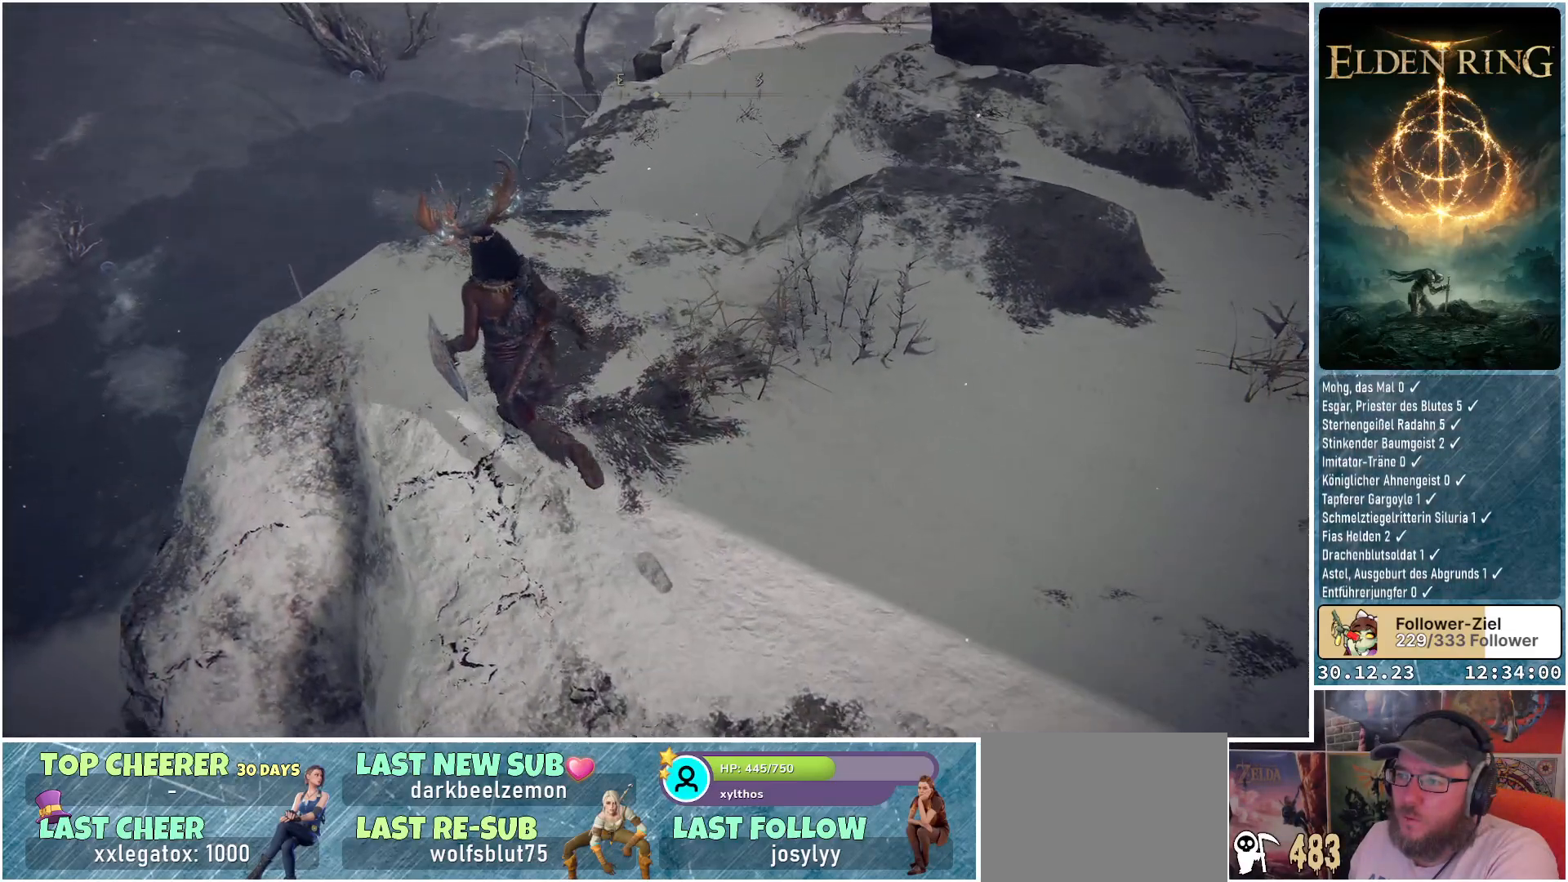
{"buttons": [], "left_stick": "center", "right_stick": "down-right", "events": [[450, "left_stick", "center"]]}
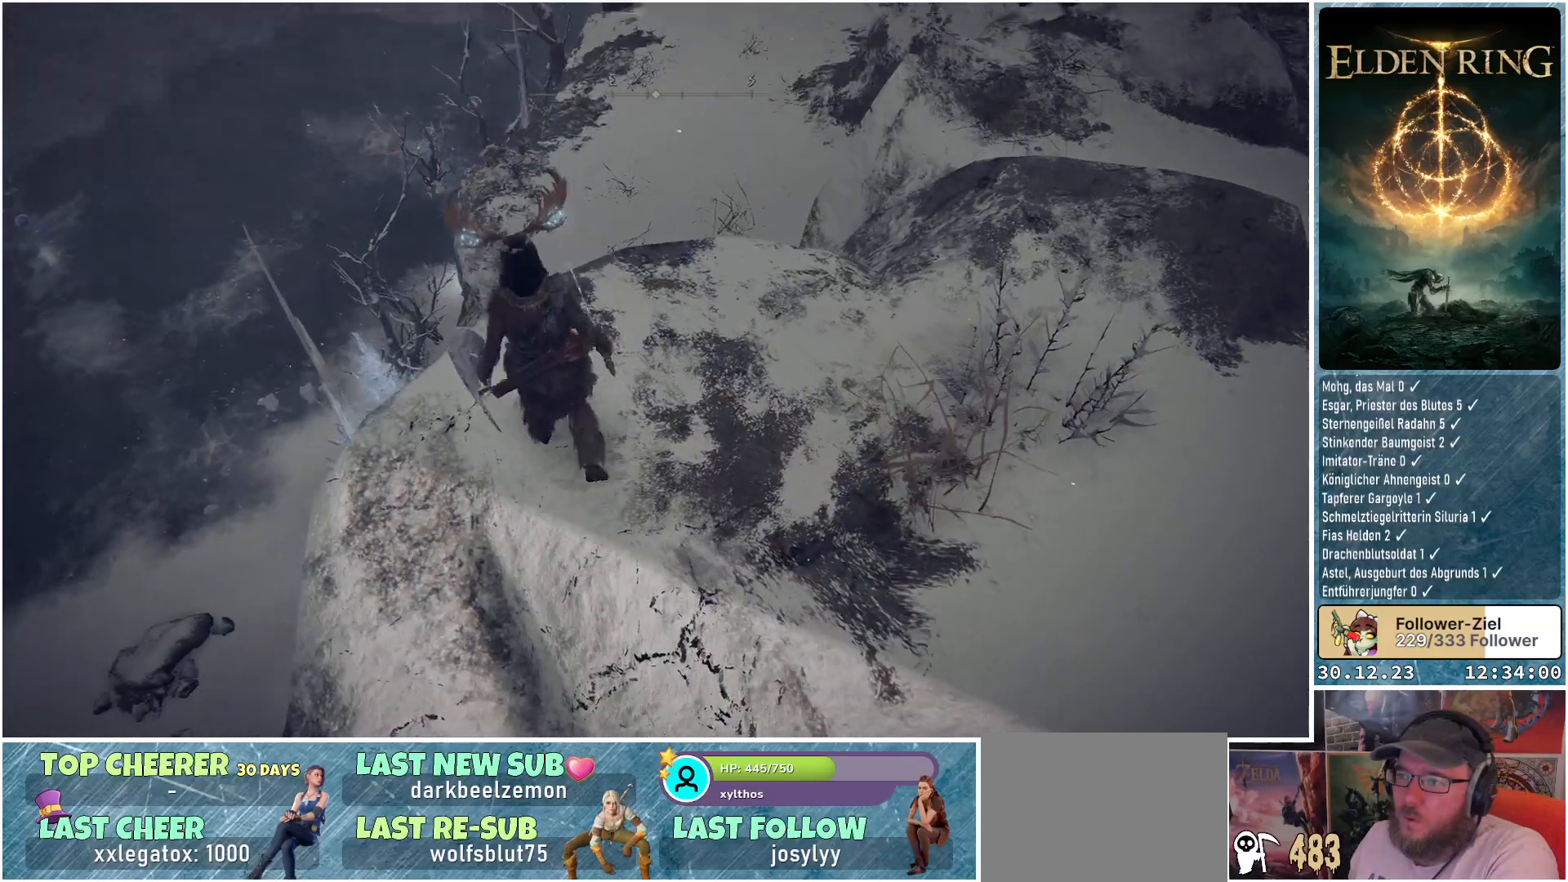
{"buttons": [], "left_stick": "center", "right_stick": "down-right", "events": []}
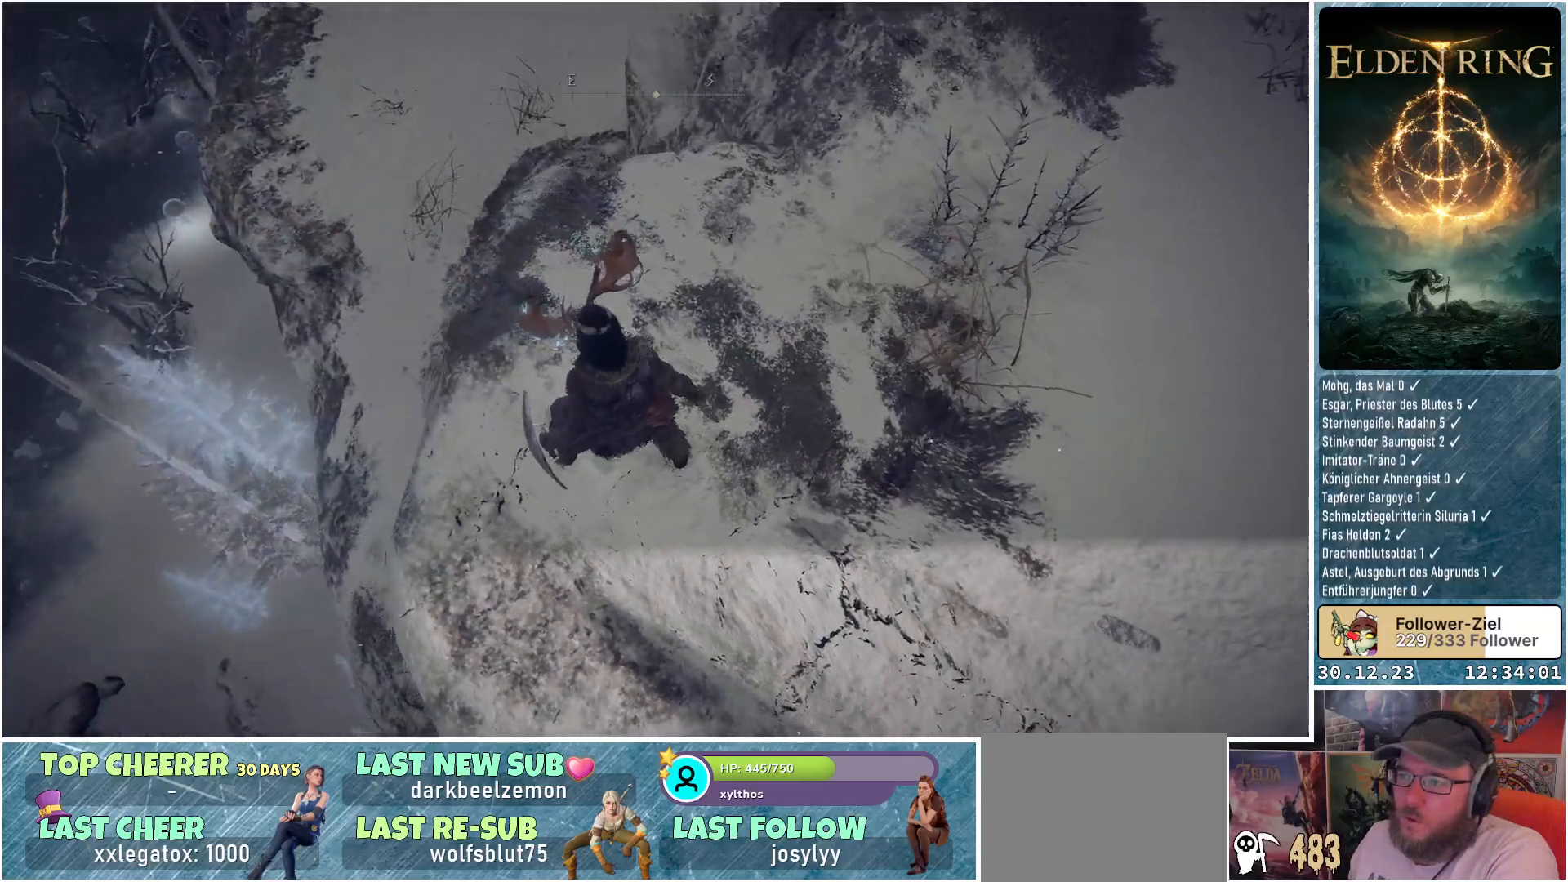
{"buttons": [], "left_stick": "center", "right_stick": "right", "events": [[33, "left_stick", "up-left"], [433, "right_stick", "right"], [483, "left_stick", "center"]]}
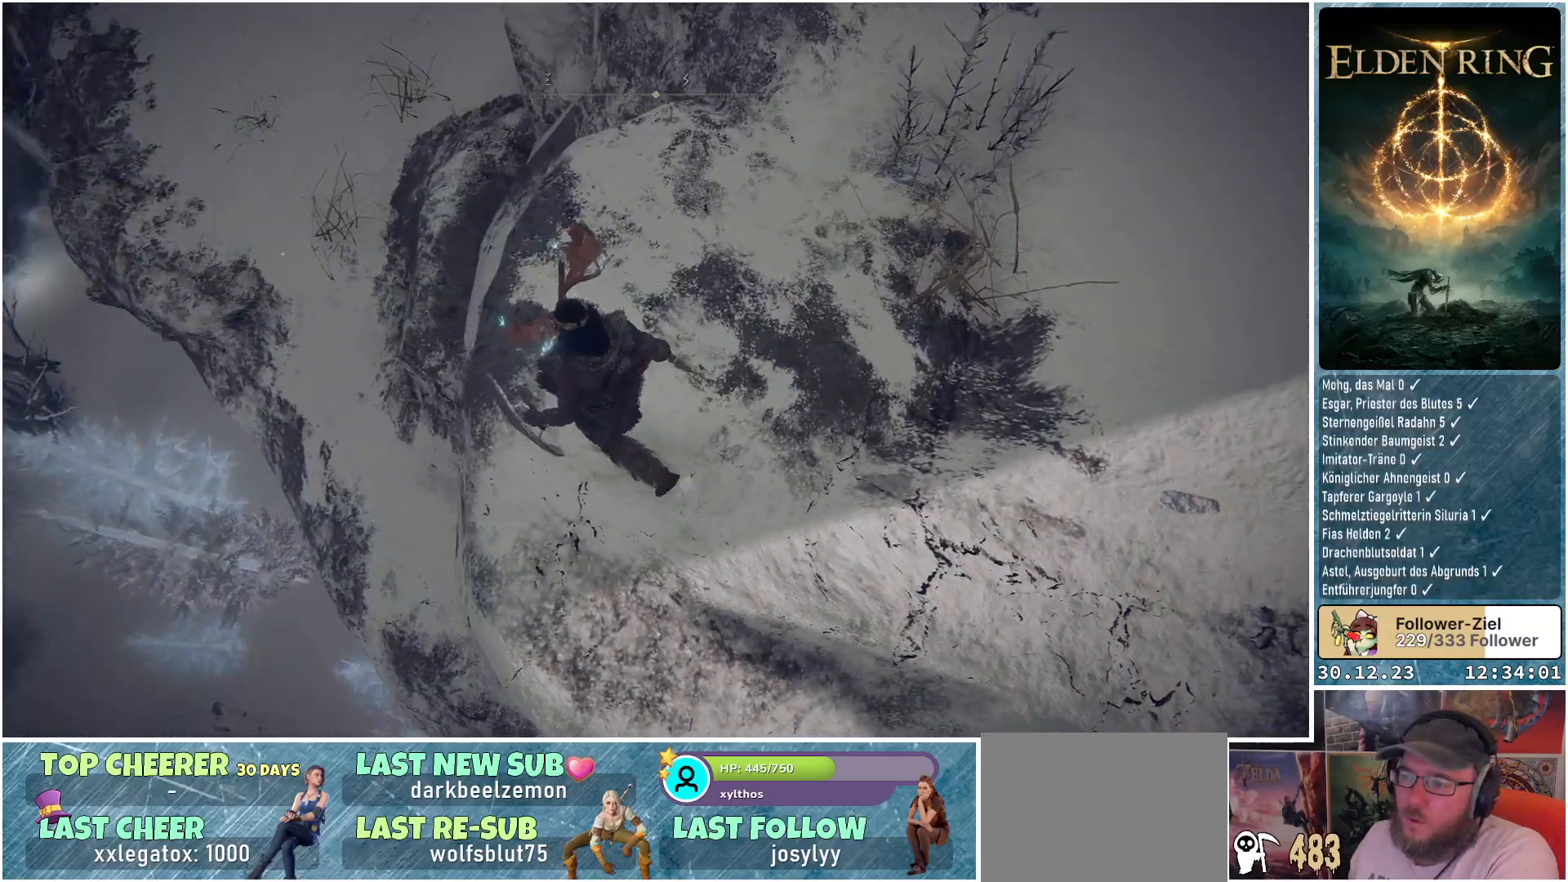
{"buttons": [], "left_stick": "down-right", "right_stick": "right", "events": [[317, "left_stick", "down-right"]]}
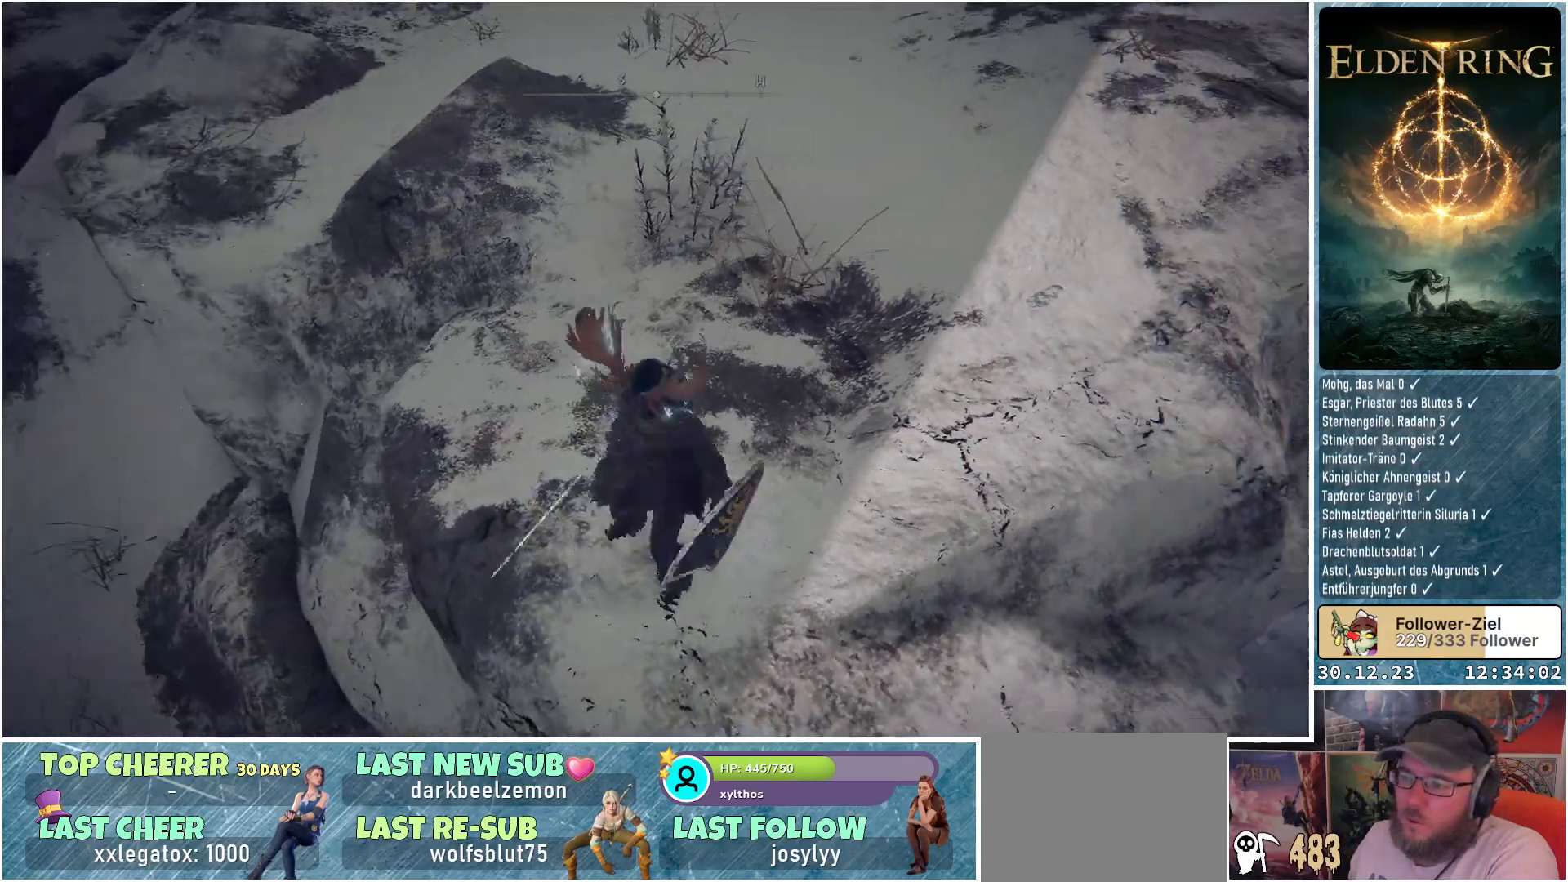
{"buttons": [], "left_stick": "down", "right_stick": "down-right", "events": [[50, "right_stick", "down-right"], [200, "right_stick", "center"], [233, "left_stick", "center"], [367, "right_stick", "down-right"], [467, "left_stick", "down"]]}
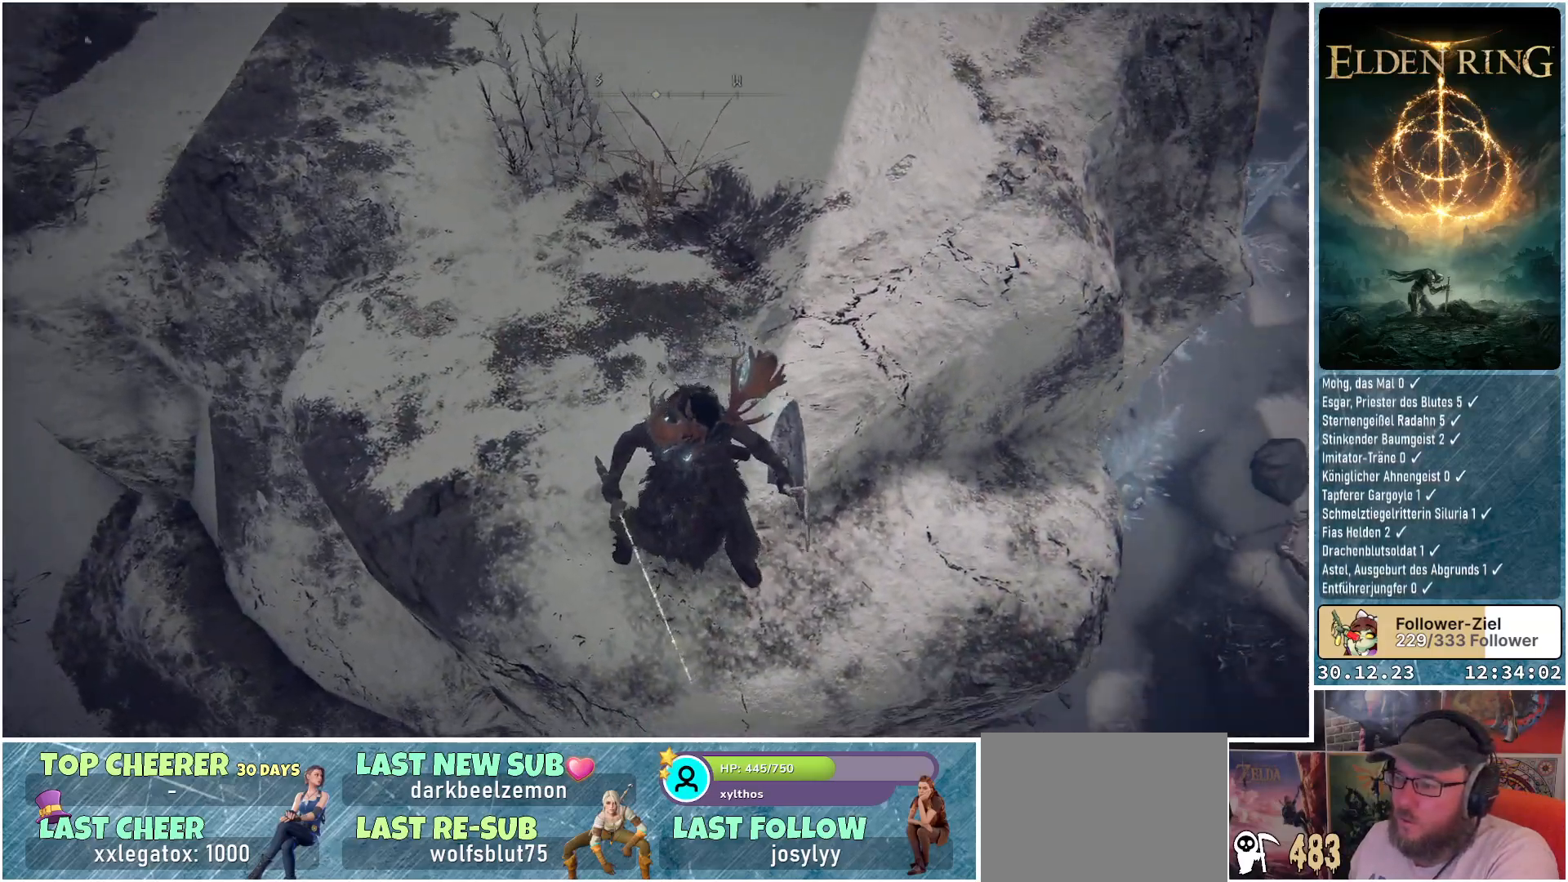
{"buttons": [], "left_stick": "down-right", "right_stick": "center", "events": [[134, "left_stick", "center"], [334, "right_stick", "center"], [367, "left_stick", "down-right"]]}
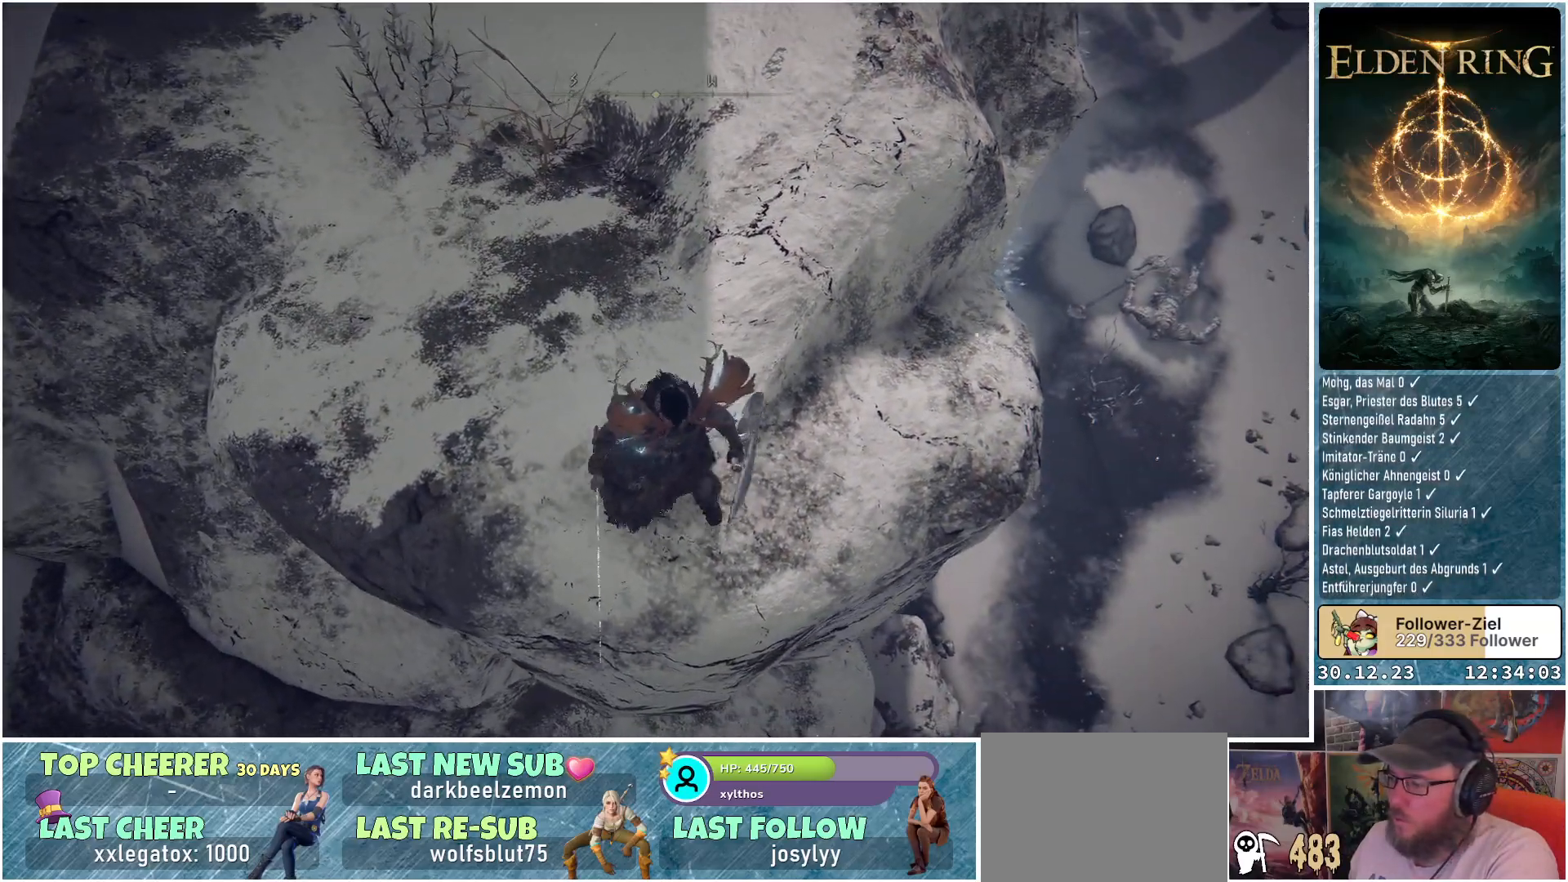
{"buttons": [], "left_stick": "center", "right_stick": "left", "events": [[150, "left_stick", "center"], [383, "right_stick", "left"]]}
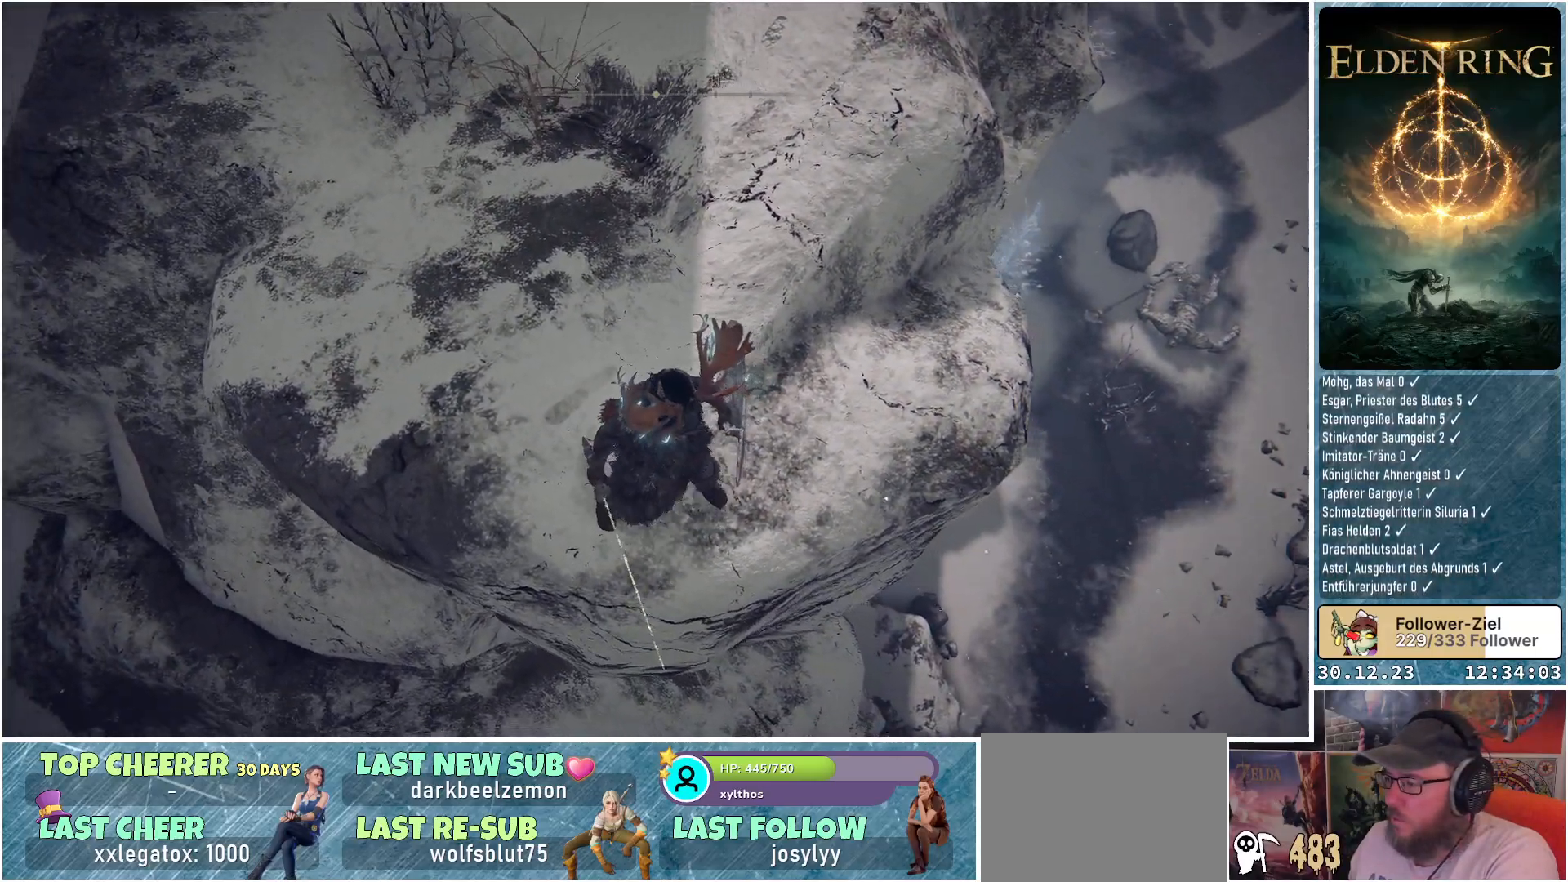
{"buttons": [], "left_stick": "up-left", "right_stick": "left", "events": [[417, "left_stick", "up-left"]]}
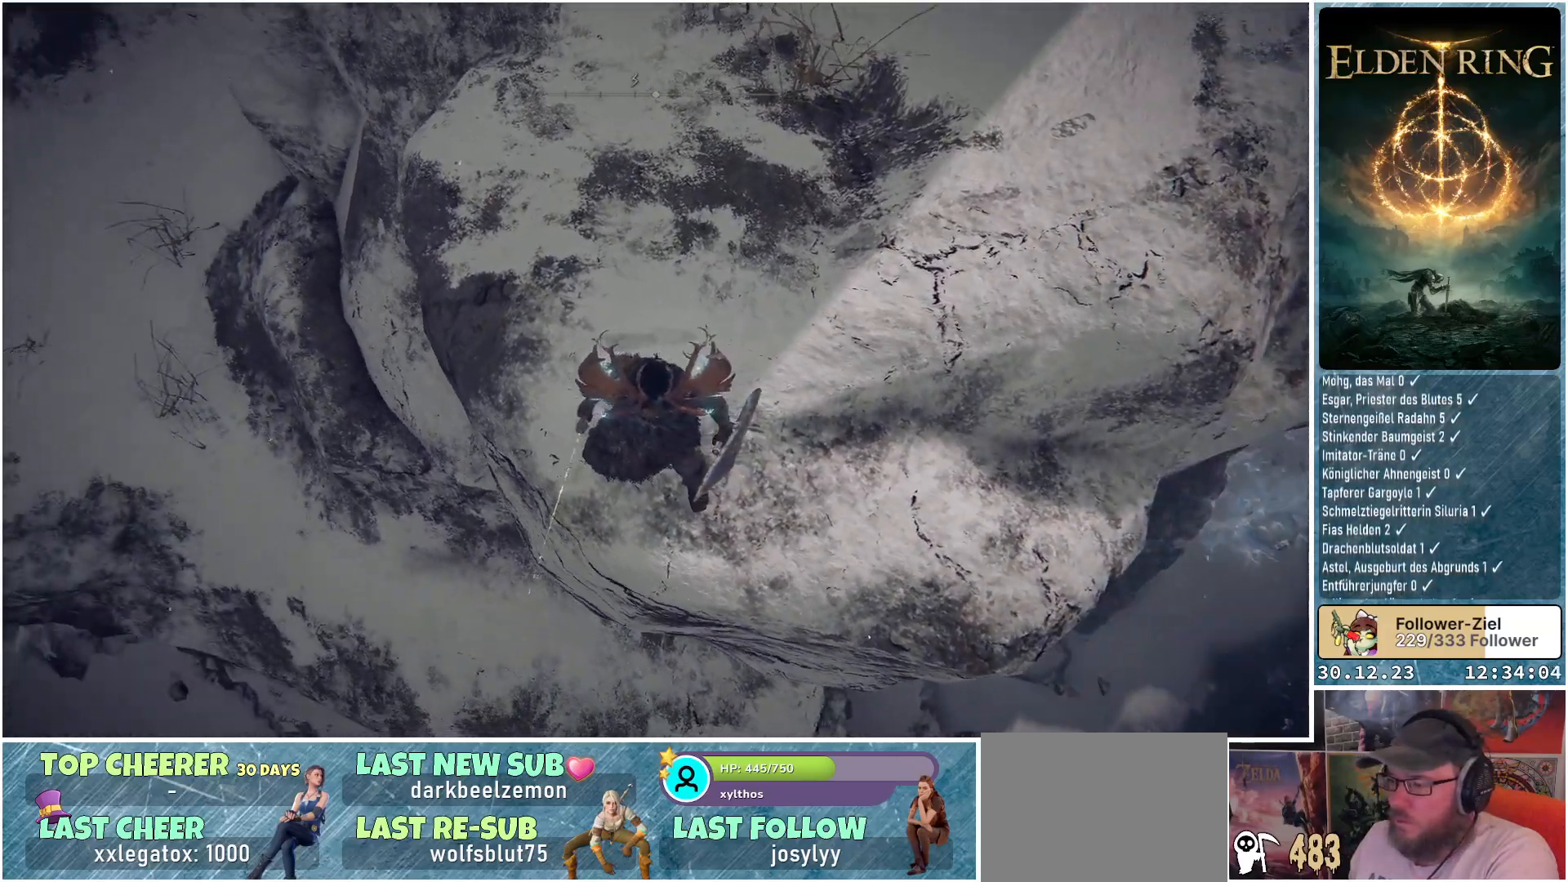
{"buttons": [], "left_stick": "up-left", "right_stick": "center", "events": [[116, "right_stick", "center"]]}
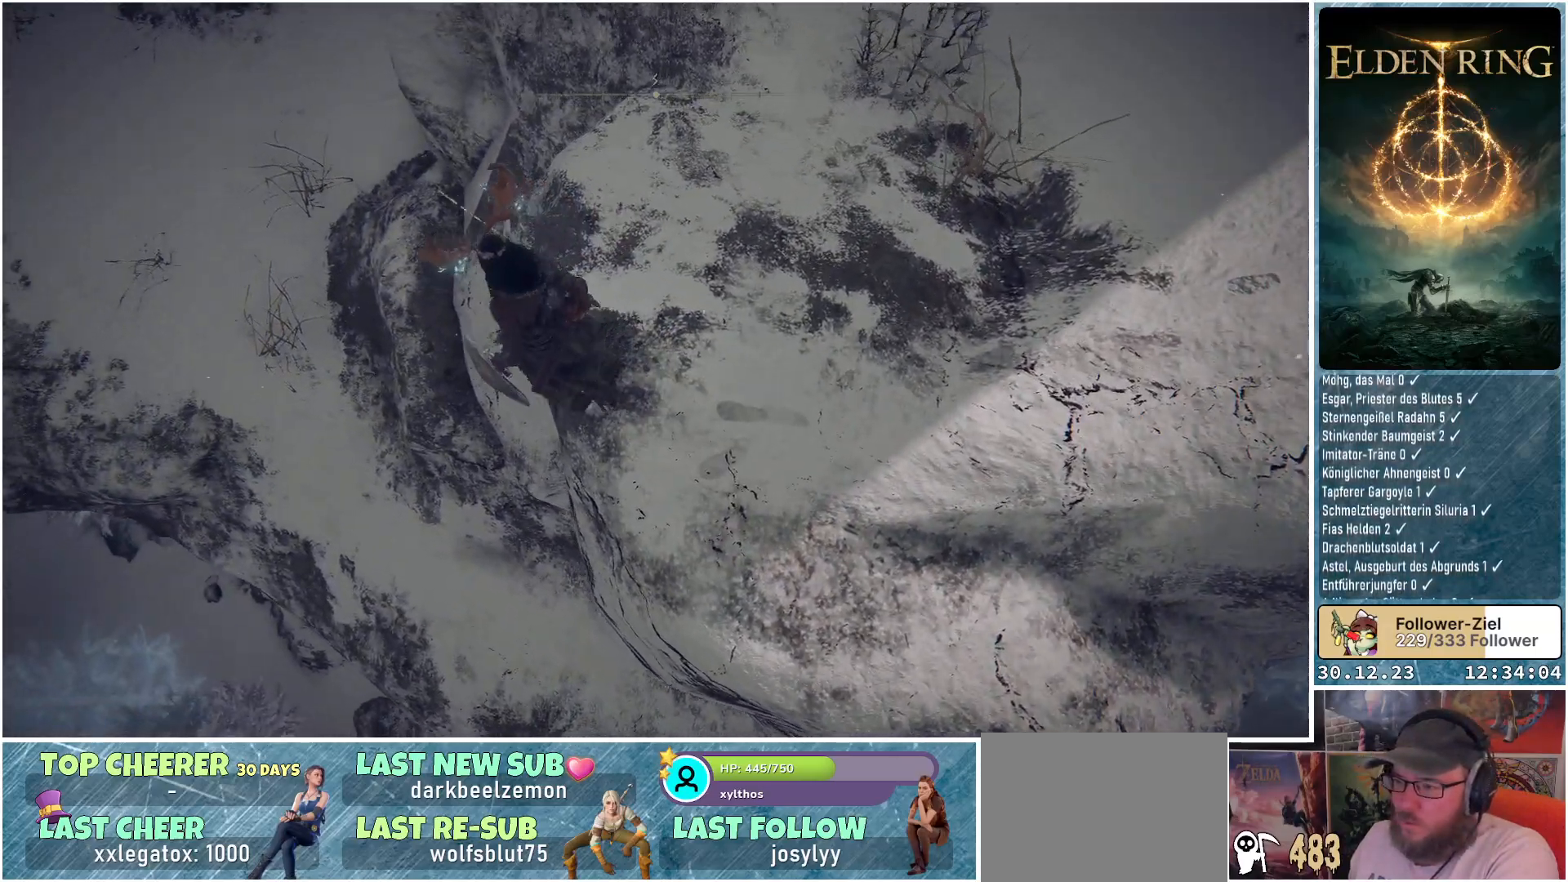
{"buttons": [], "left_stick": "up-left", "right_stick": "right", "events": [[451, "right_stick", "right"]]}
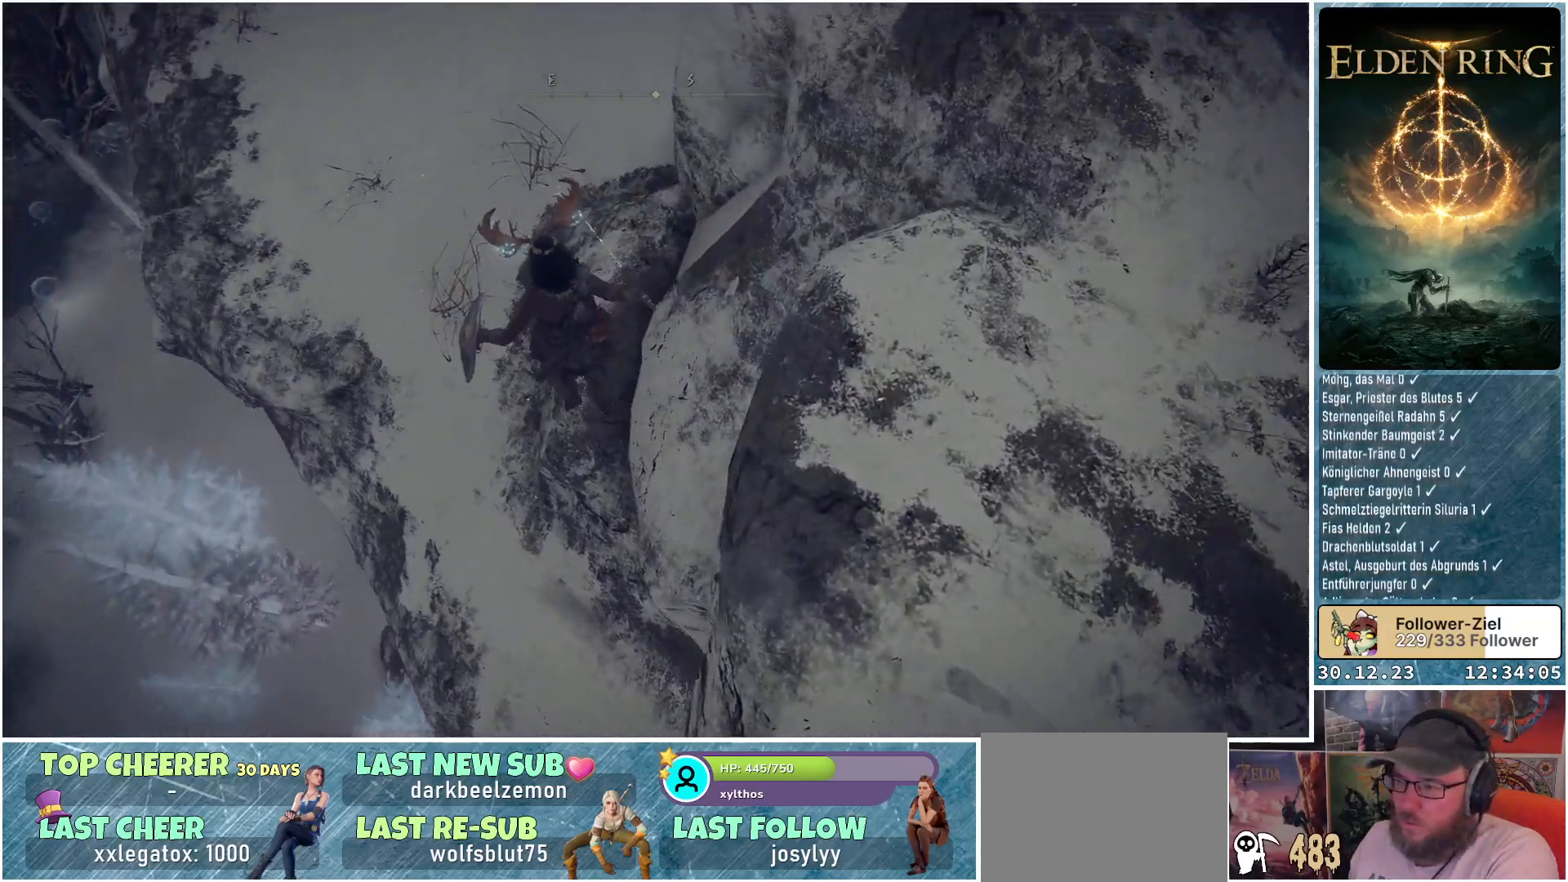
{"buttons": [], "left_stick": "down-right", "right_stick": "right", "events": [[183, "left_stick", "center"], [467, "left_stick", "down-right"]]}
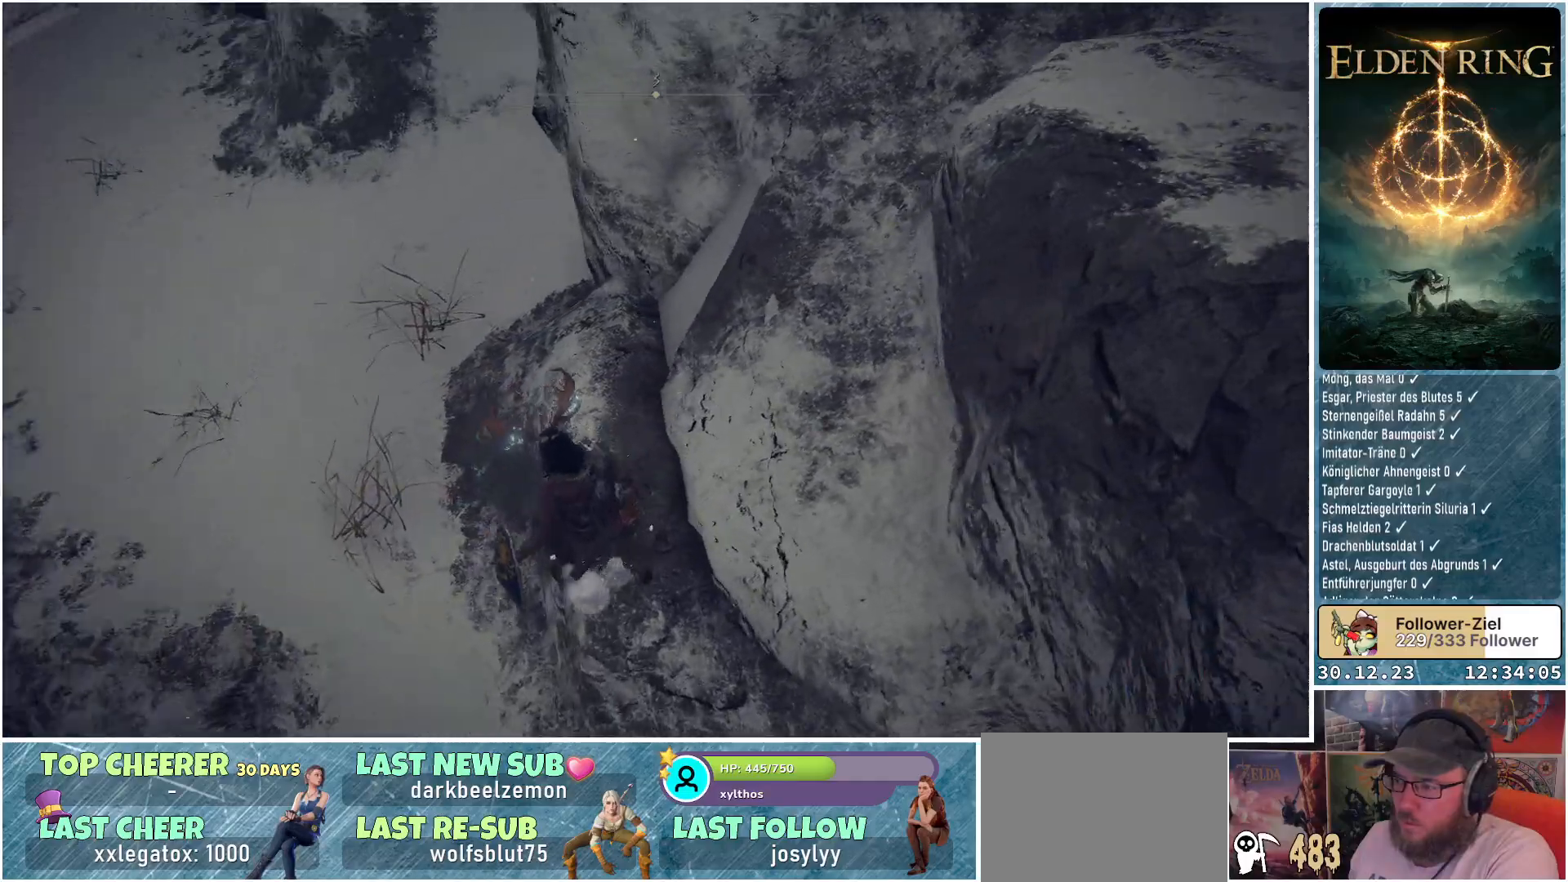
{"buttons": [], "left_stick": "up-right", "right_stick": "center", "events": [[334, "left_stick", "right"], [434, "right_stick", "center"], [484, "left_stick", "up-right"]]}
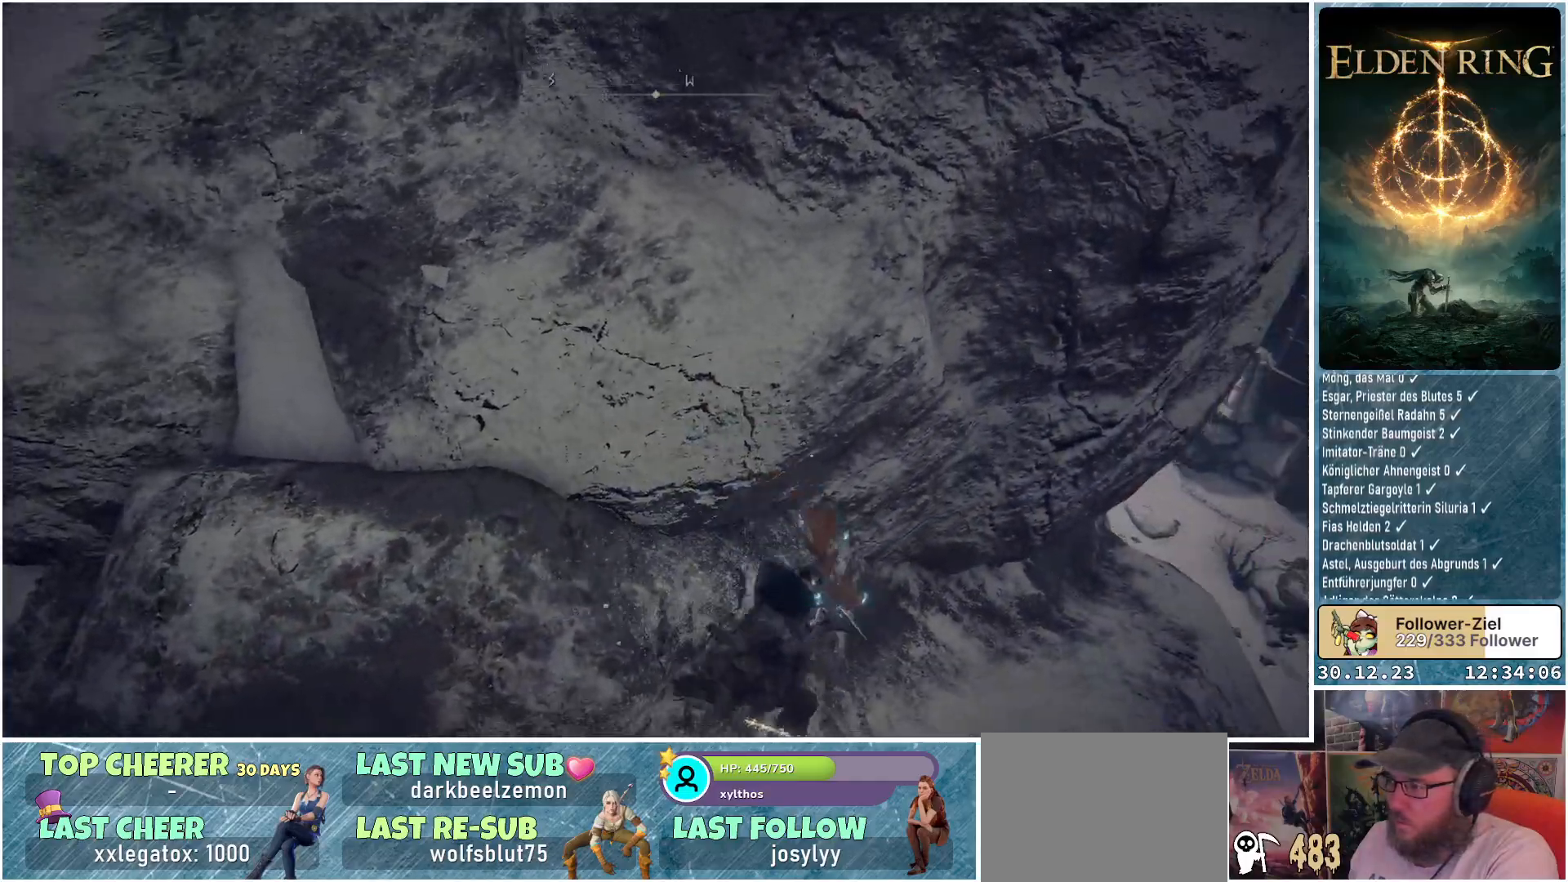
{"buttons": [], "left_stick": "up-right", "right_stick": "left", "events": [[450, "right_stick", "left"]]}
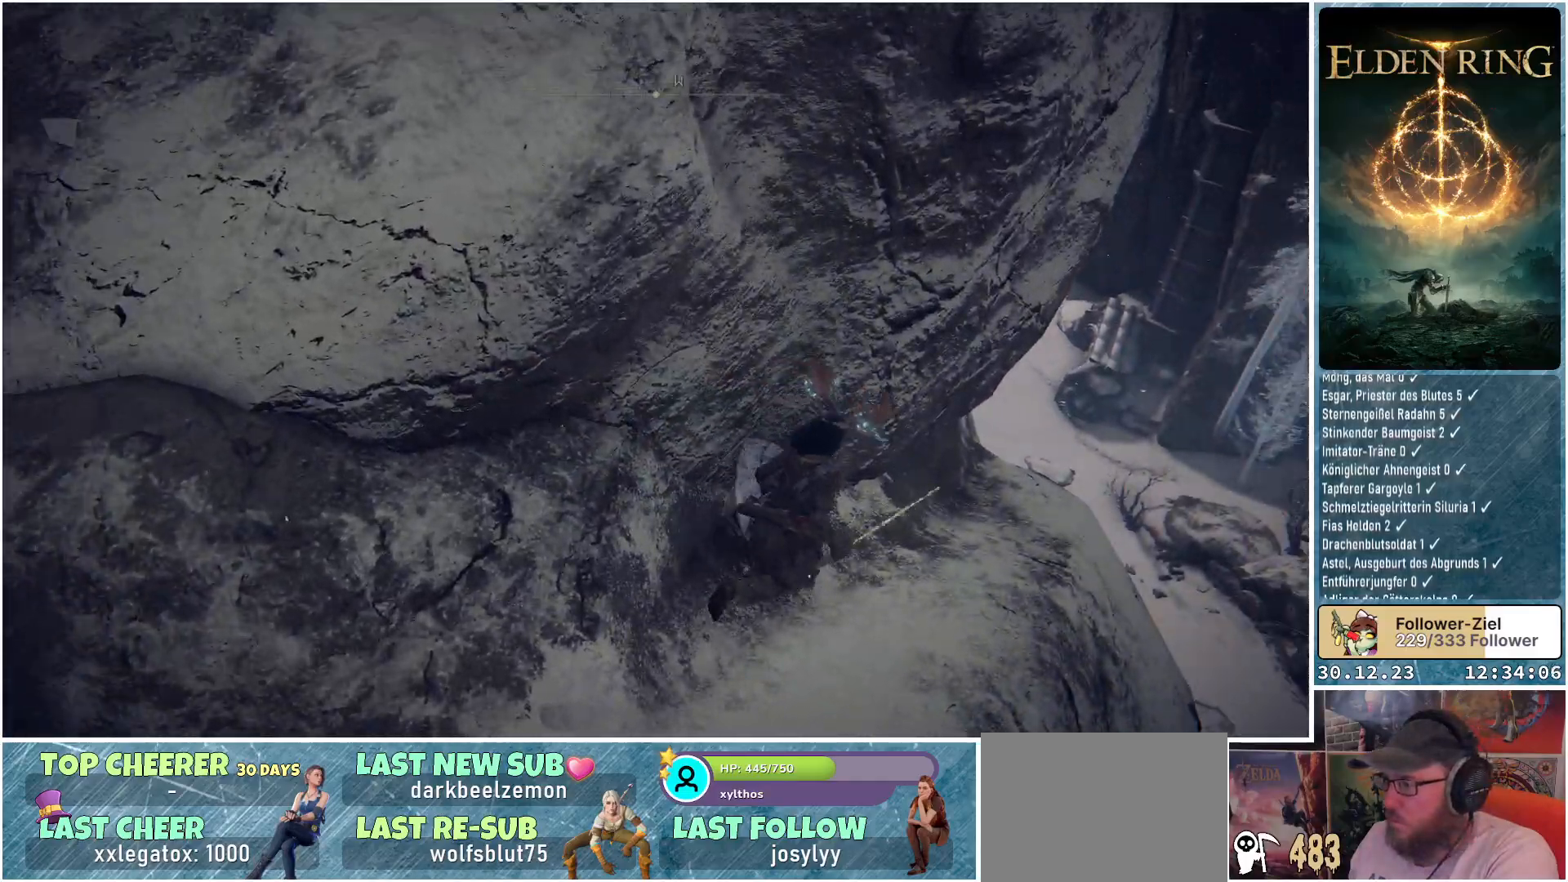
{"buttons": [], "left_stick": "up-left", "right_stick": "left", "events": [[251, "left_stick", "up"], [284, "R1", "down"], [468, "R1", "up"], [501, "left_stick", "up-left"]]}
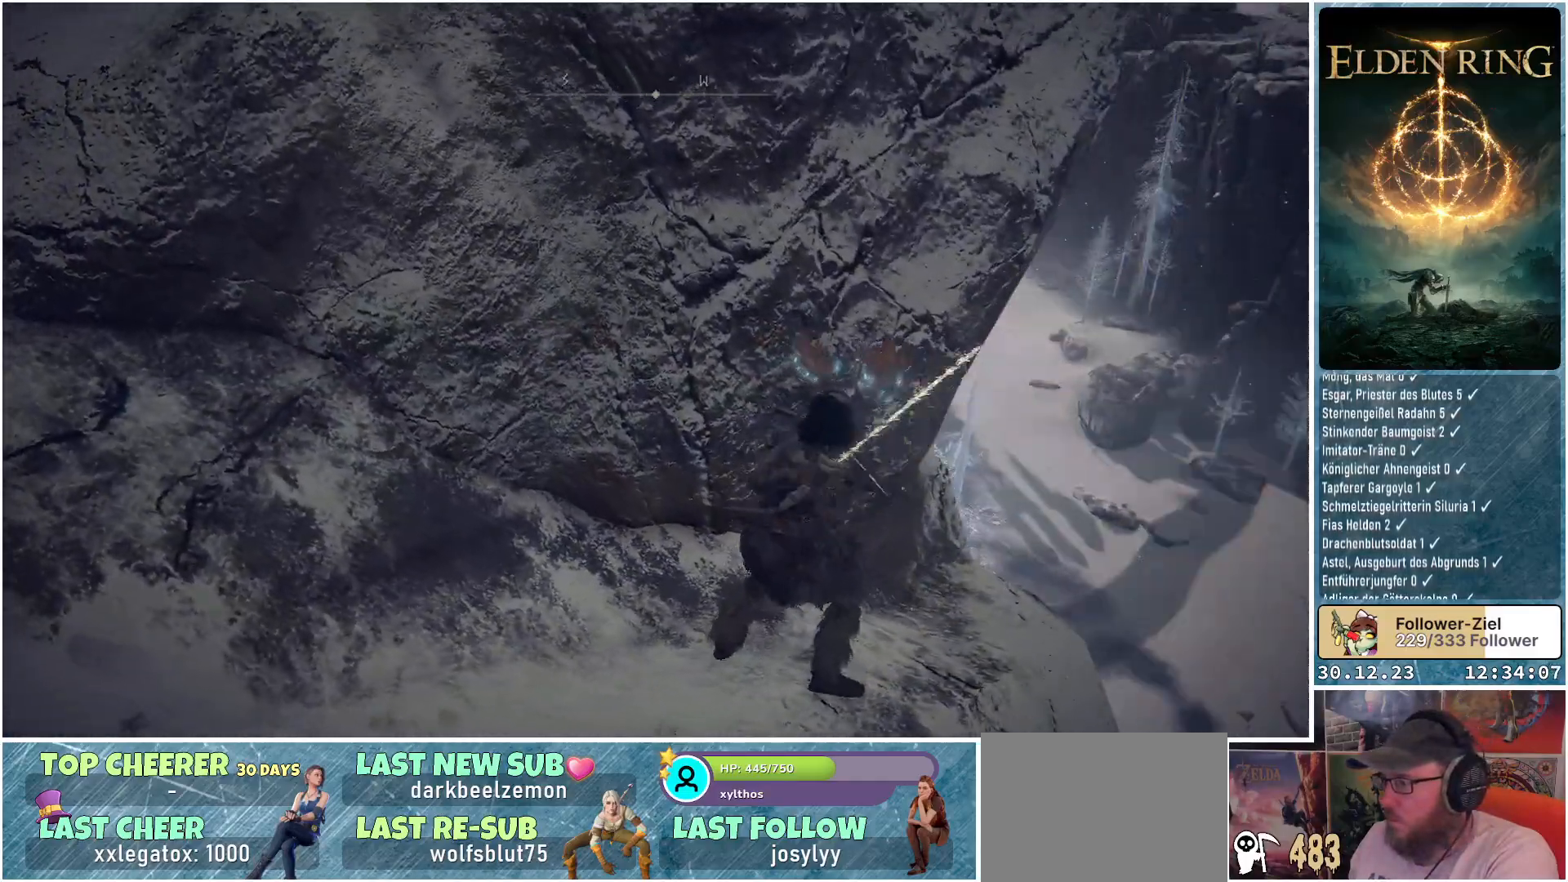
{"buttons": [], "left_stick": "up", "right_stick": "center", "events": [[150, "right_stick", "center"], [367, "left_stick", "up"]]}
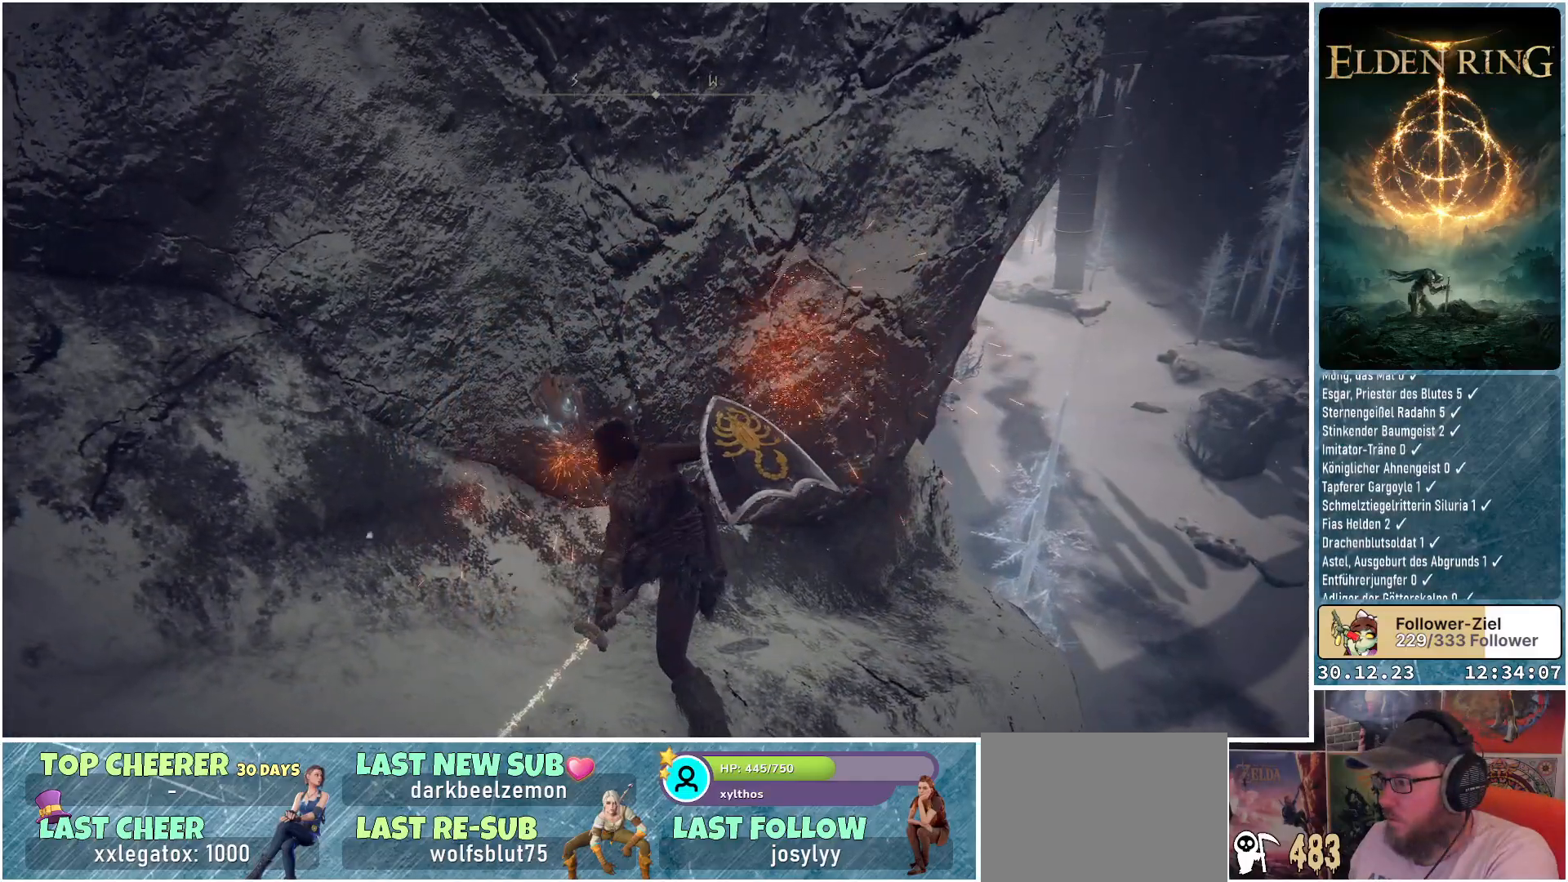
{"buttons": [], "left_stick": "up-right", "right_stick": "left", "events": [[84, "left_stick", "up-right"], [84, "right_stick", "left"]]}
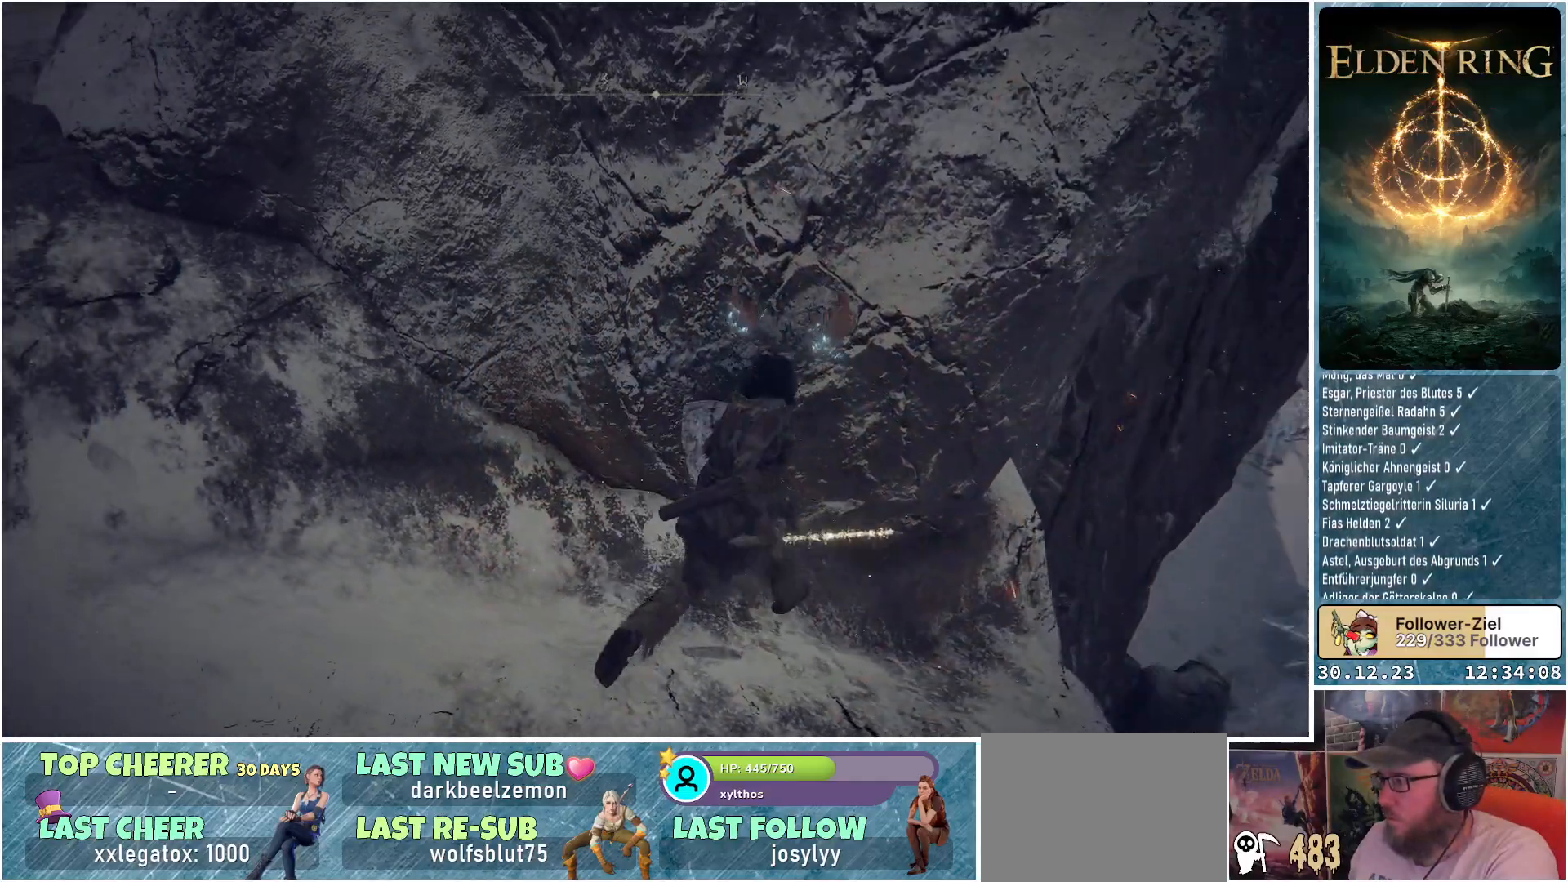
{"buttons": [], "left_stick": "center", "right_stick": "left", "events": [[217, "left_stick", "center"]]}
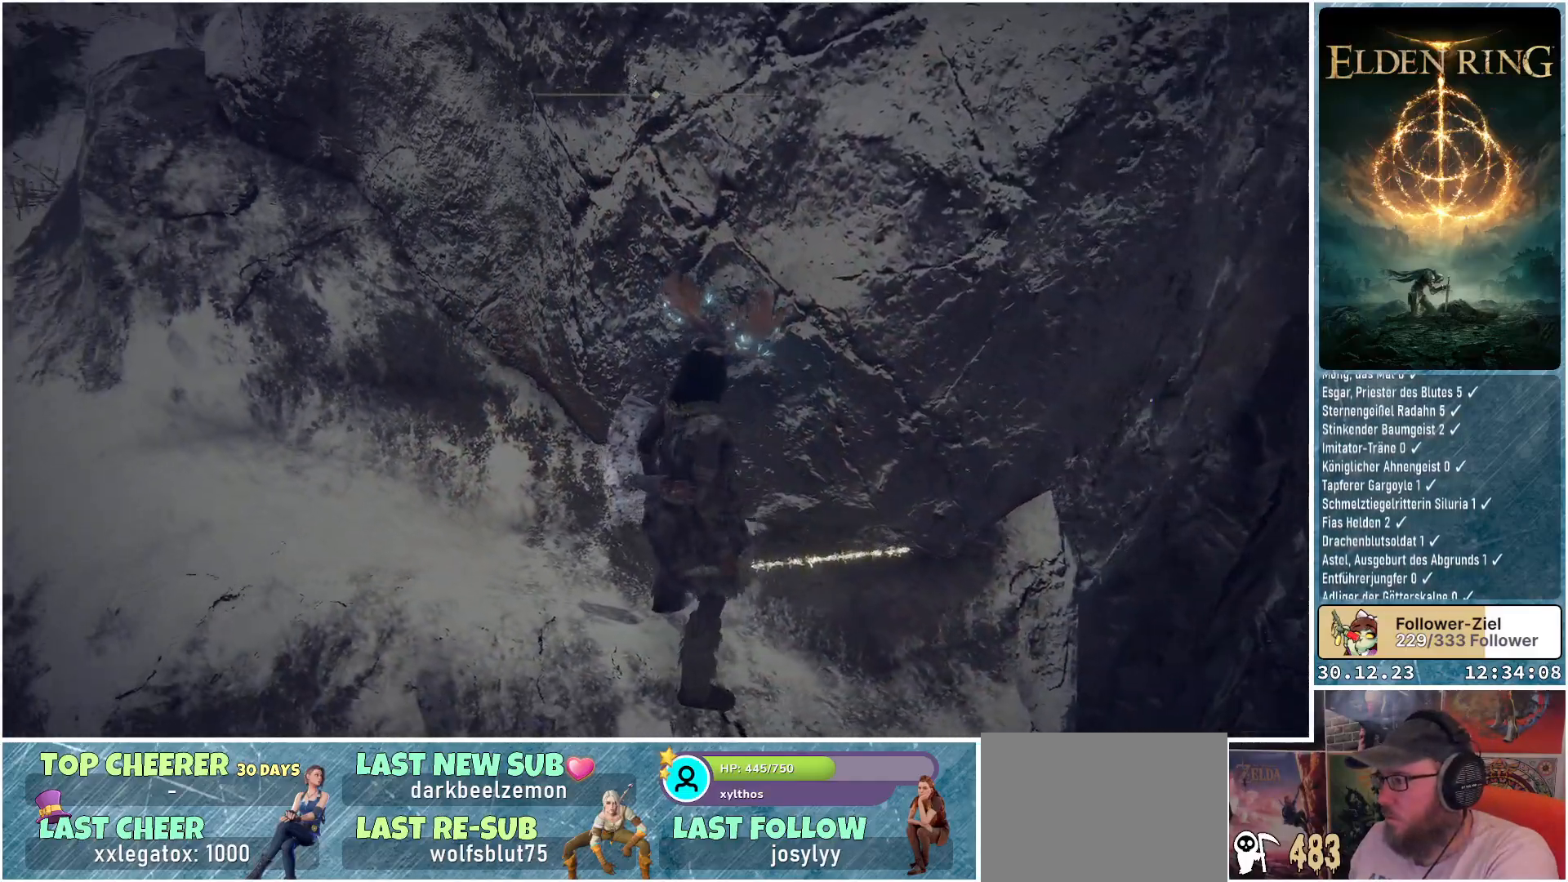
{"buttons": [], "left_stick": "up-left", "right_stick": "left", "events": [[100, "left_stick", "up-left"]]}
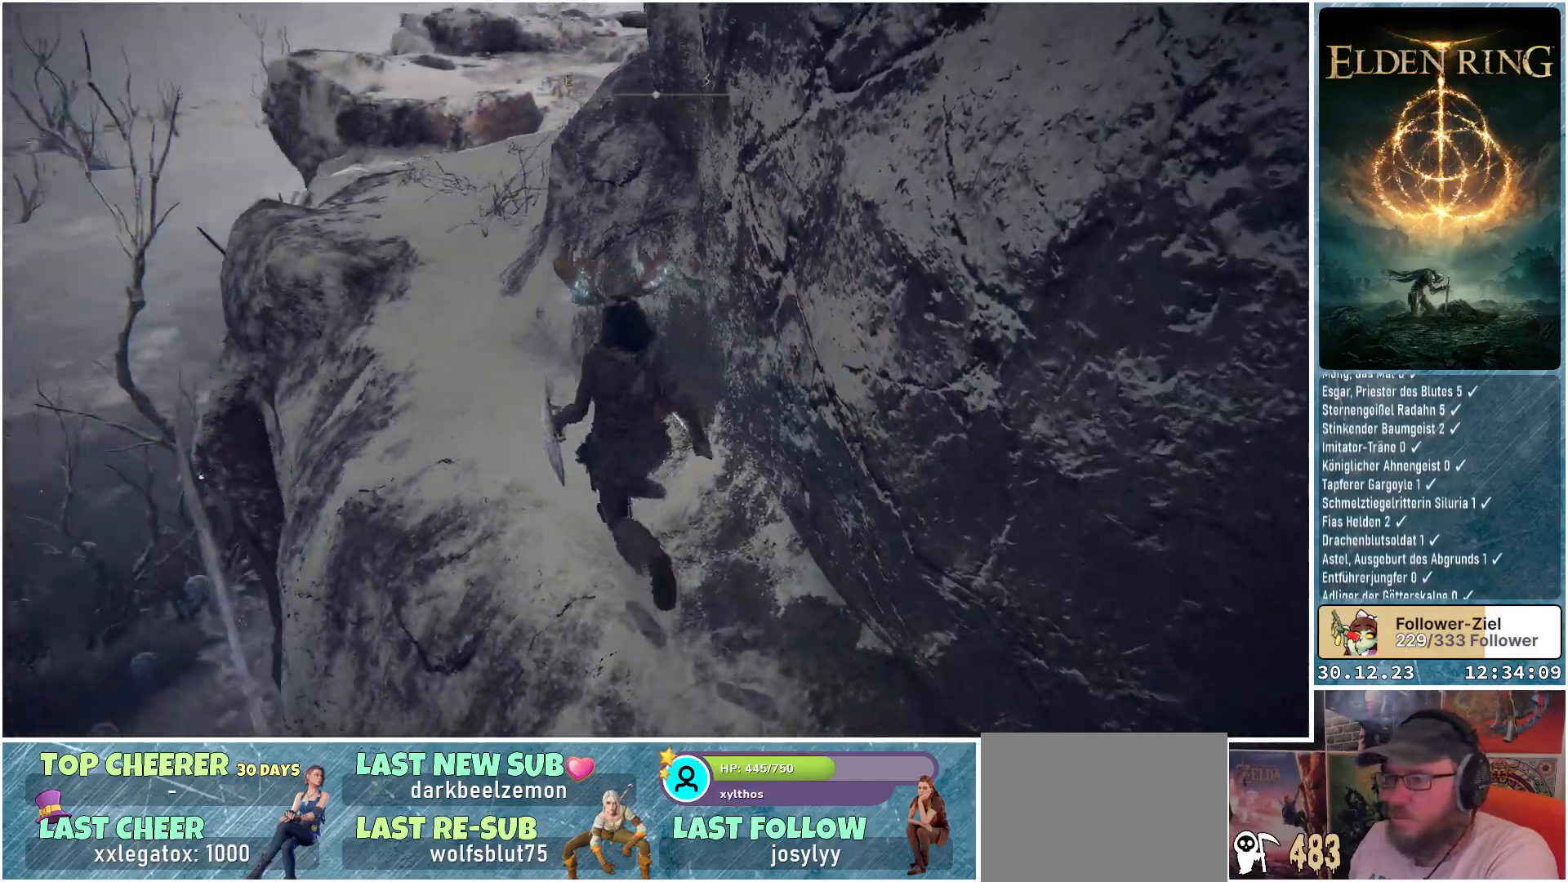
{"buttons": [], "left_stick": "up-left", "right_stick": "center", "events": [[17, "right_stick", "center"]]}
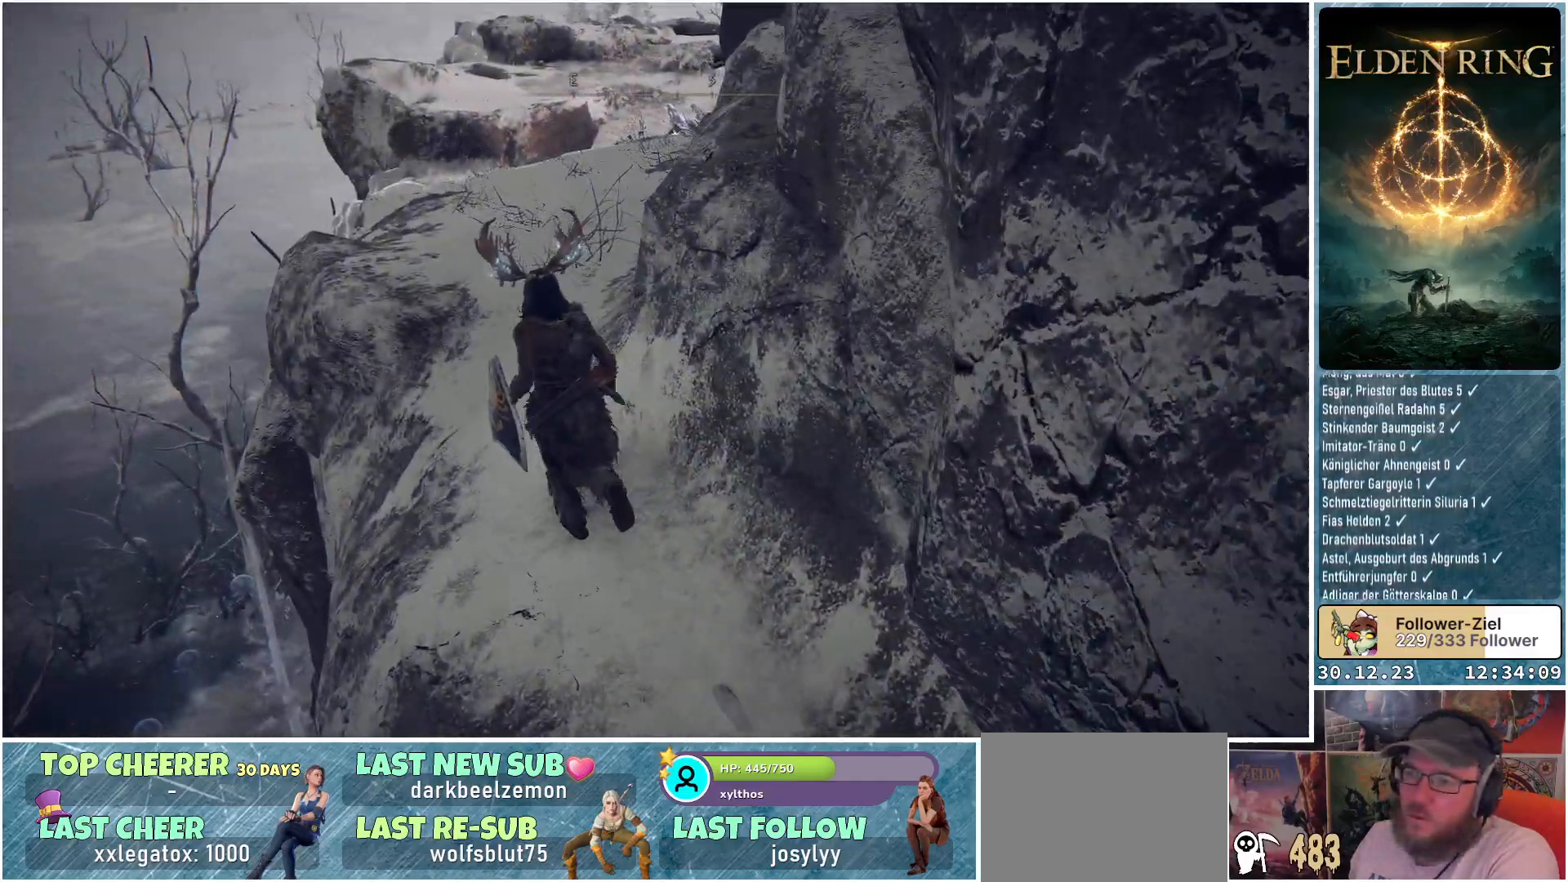
{"buttons": [], "left_stick": "up-left", "right_stick": "down-right", "events": [[267, "right_stick", "right"], [334, "right_stick", "down-right"]]}
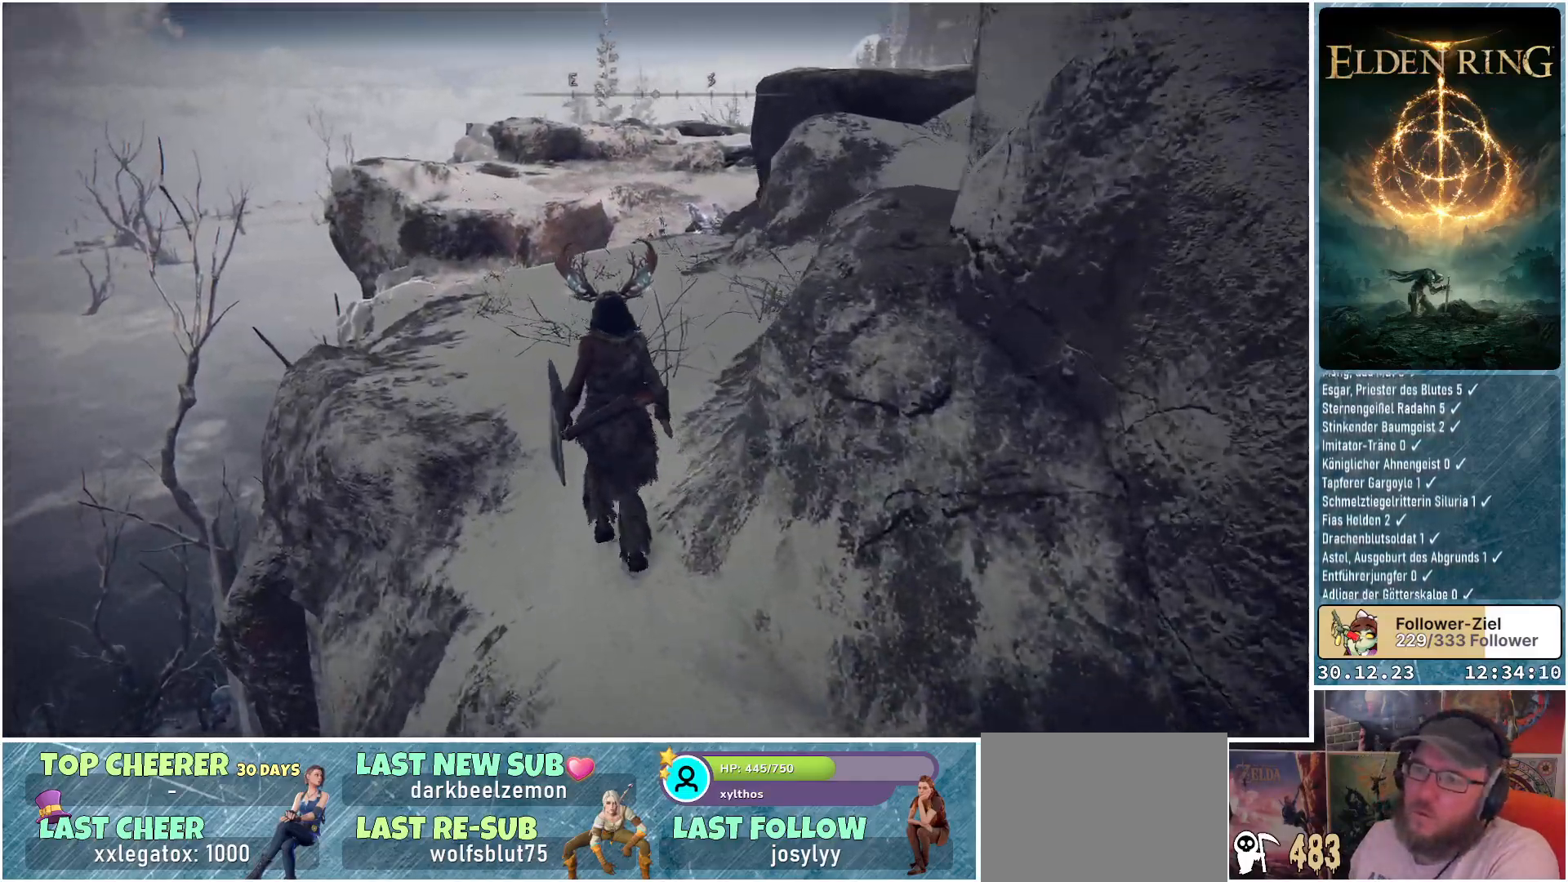
{"buttons": [], "left_stick": "up-left", "right_stick": "down-right", "events": []}
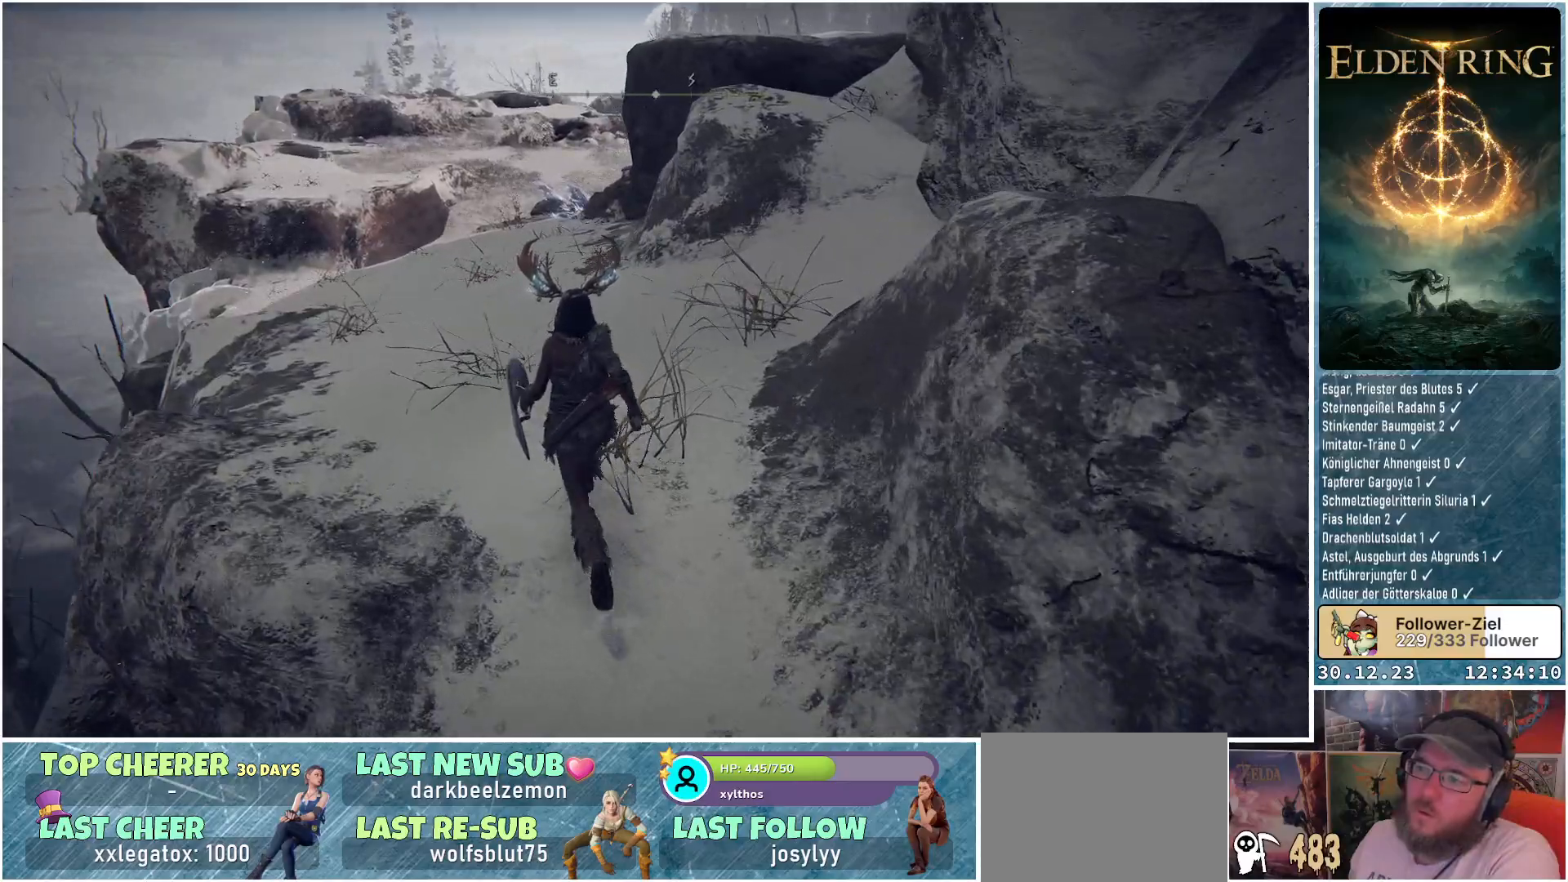
{"buttons": [], "left_stick": "up-left", "right_stick": "center", "events": [[468, "right_stick", "center"]]}
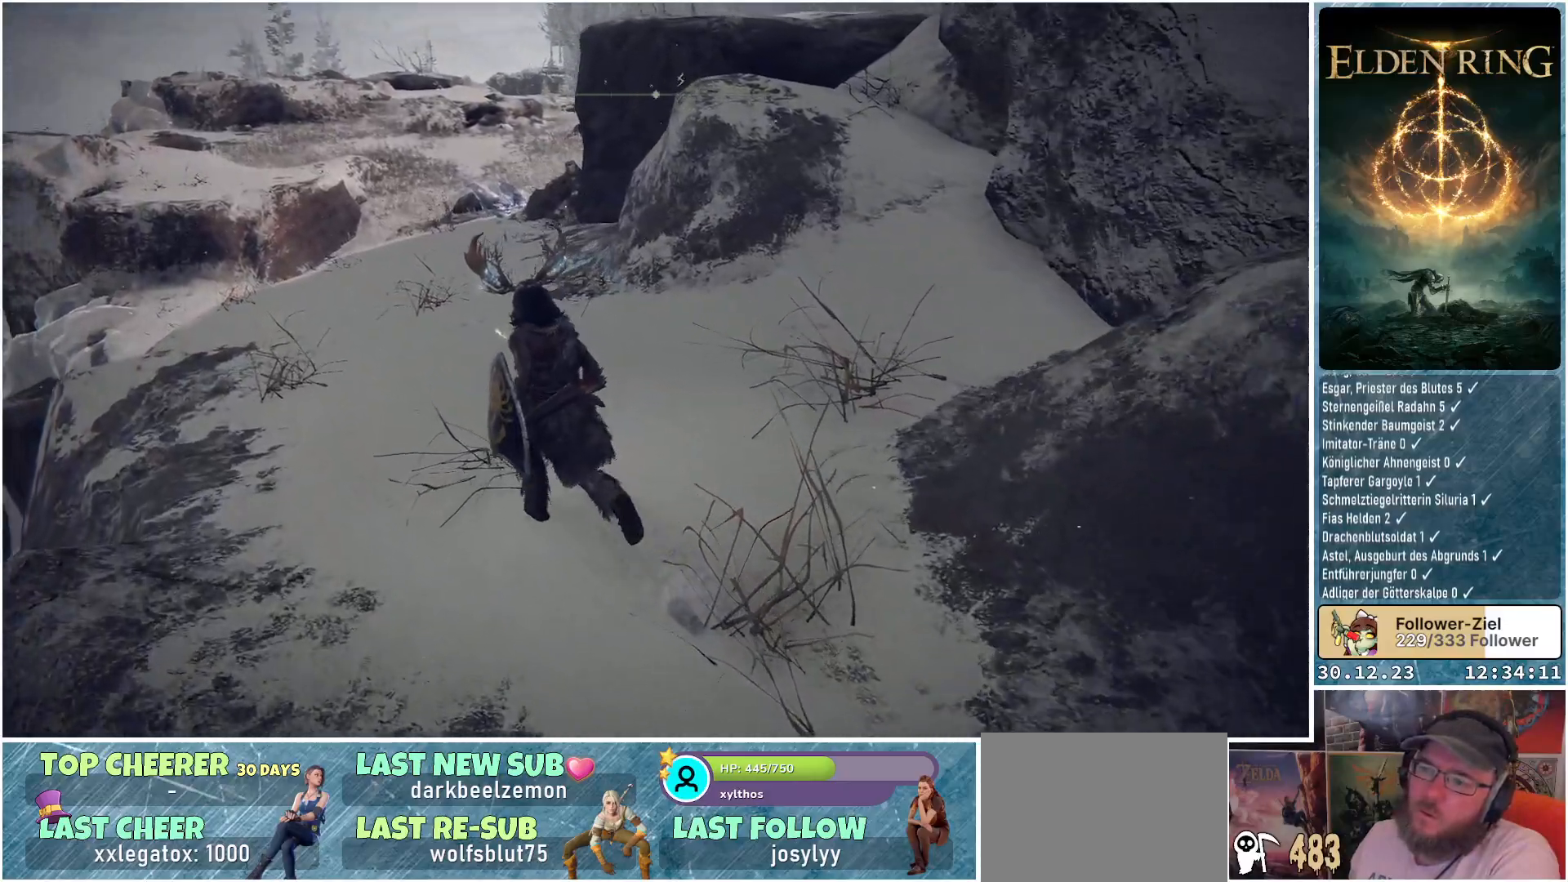
{"buttons": [], "left_stick": "up", "right_stick": "center", "events": [[384, "left_stick", "up"]]}
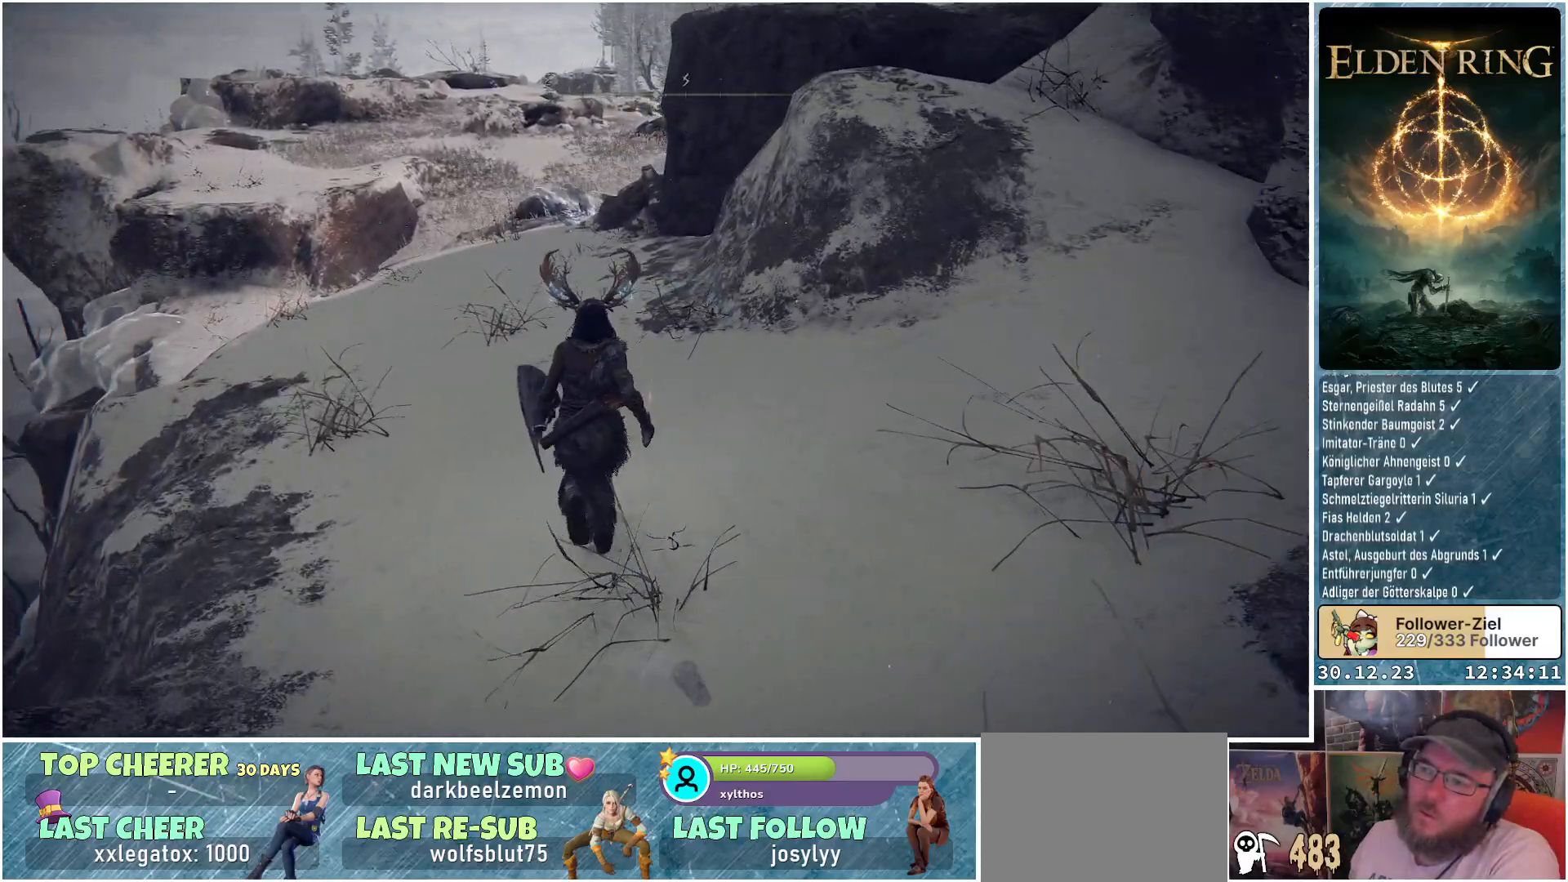
{"buttons": [], "left_stick": "up-right", "right_stick": "center", "events": [[384, "left_stick", "up-right"]]}
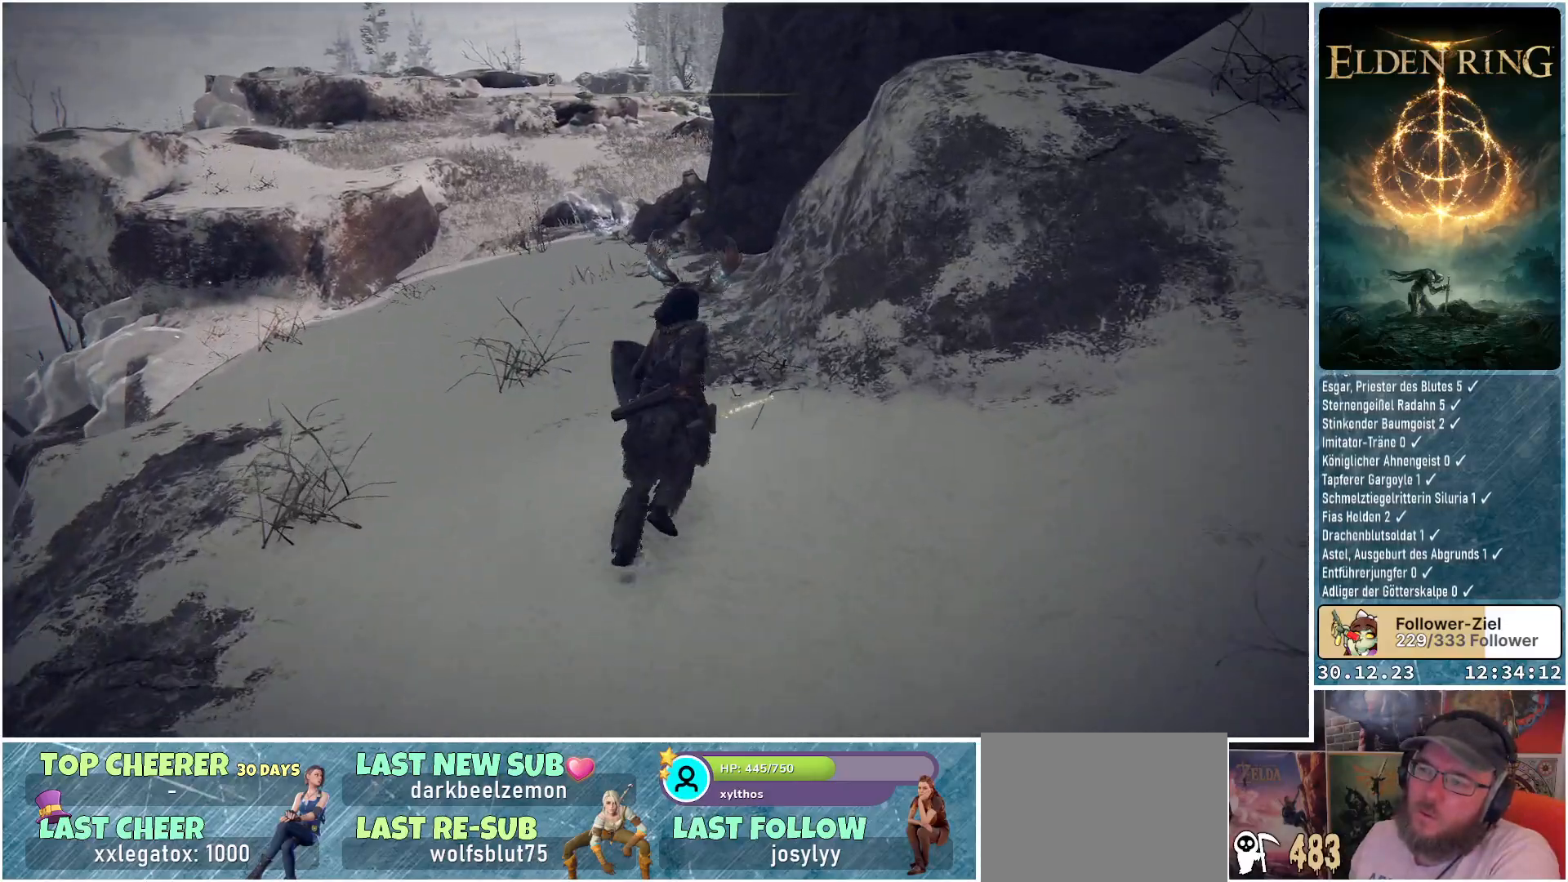
{"buttons": [], "left_stick": "right", "right_stick": "center", "events": [[17, "right_stick", "down-left"], [200, "left_stick", "right"], [300, "right_stick", "center"]]}
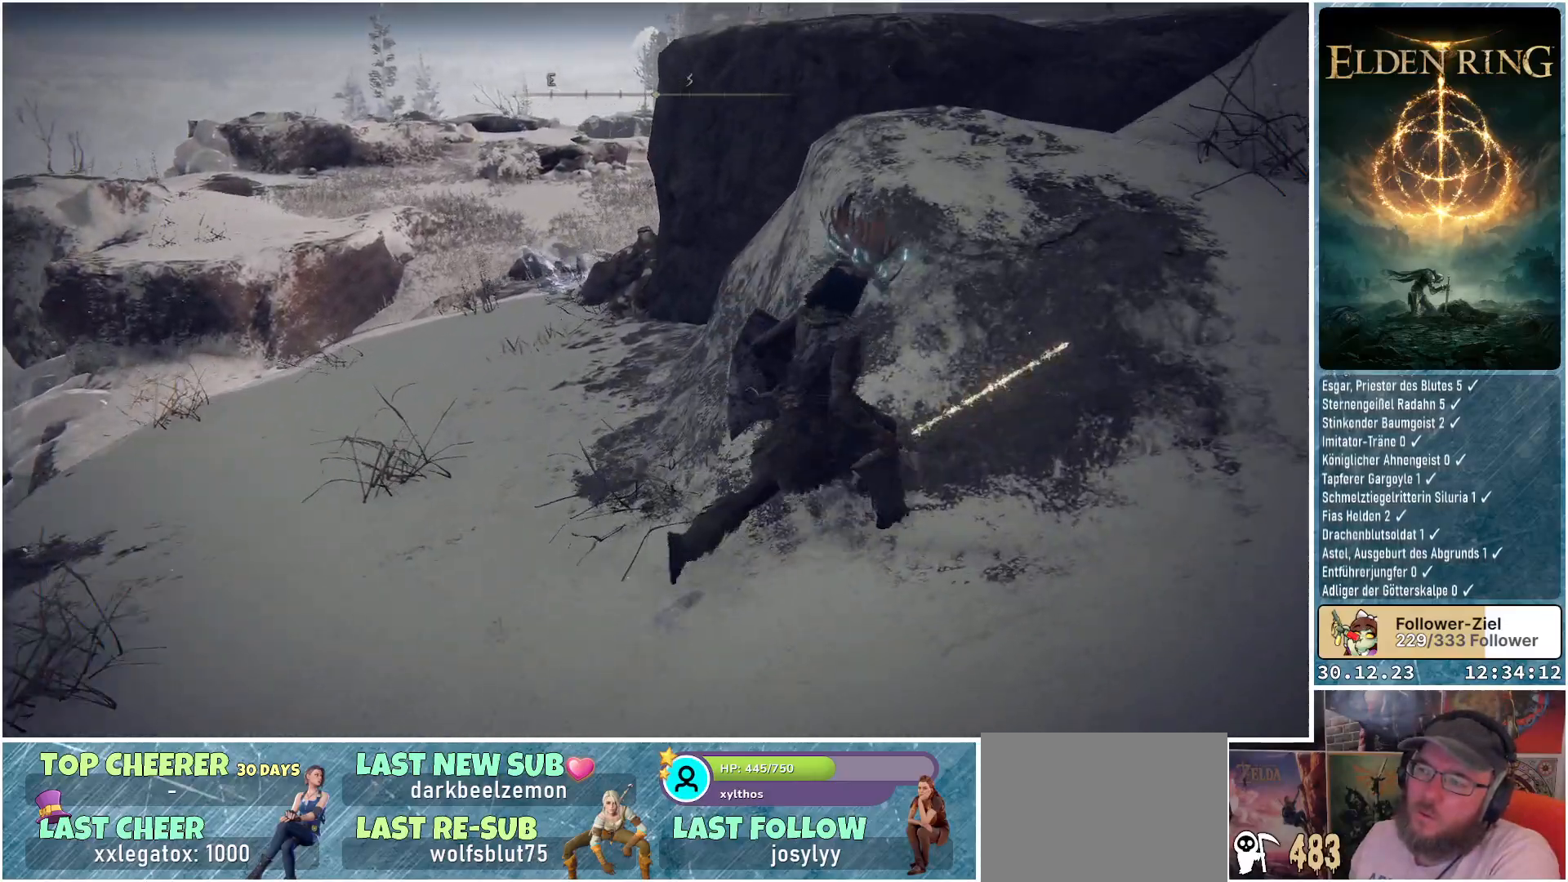
{"buttons": [], "left_stick": "up", "right_stick": "center", "events": [[134, "A", "down"], [234, "A", "up"], [401, "left_stick", "up-right"], [501, "left_stick", "up"]]}
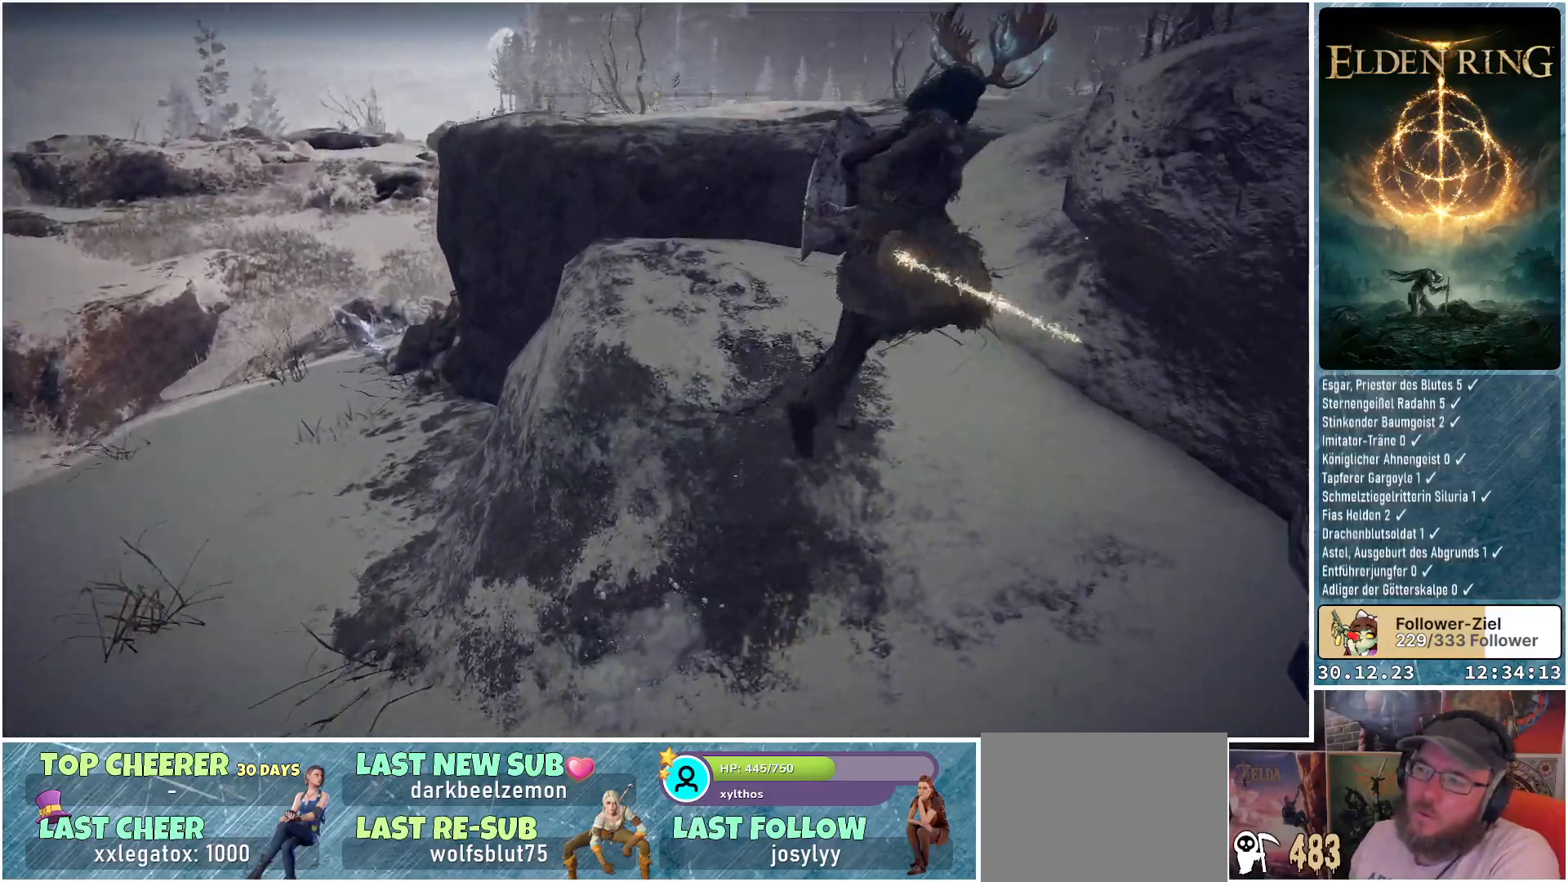
{"buttons": [], "left_stick": "up-left", "right_stick": "center", "events": [[183, "left_stick", "up-left"]]}